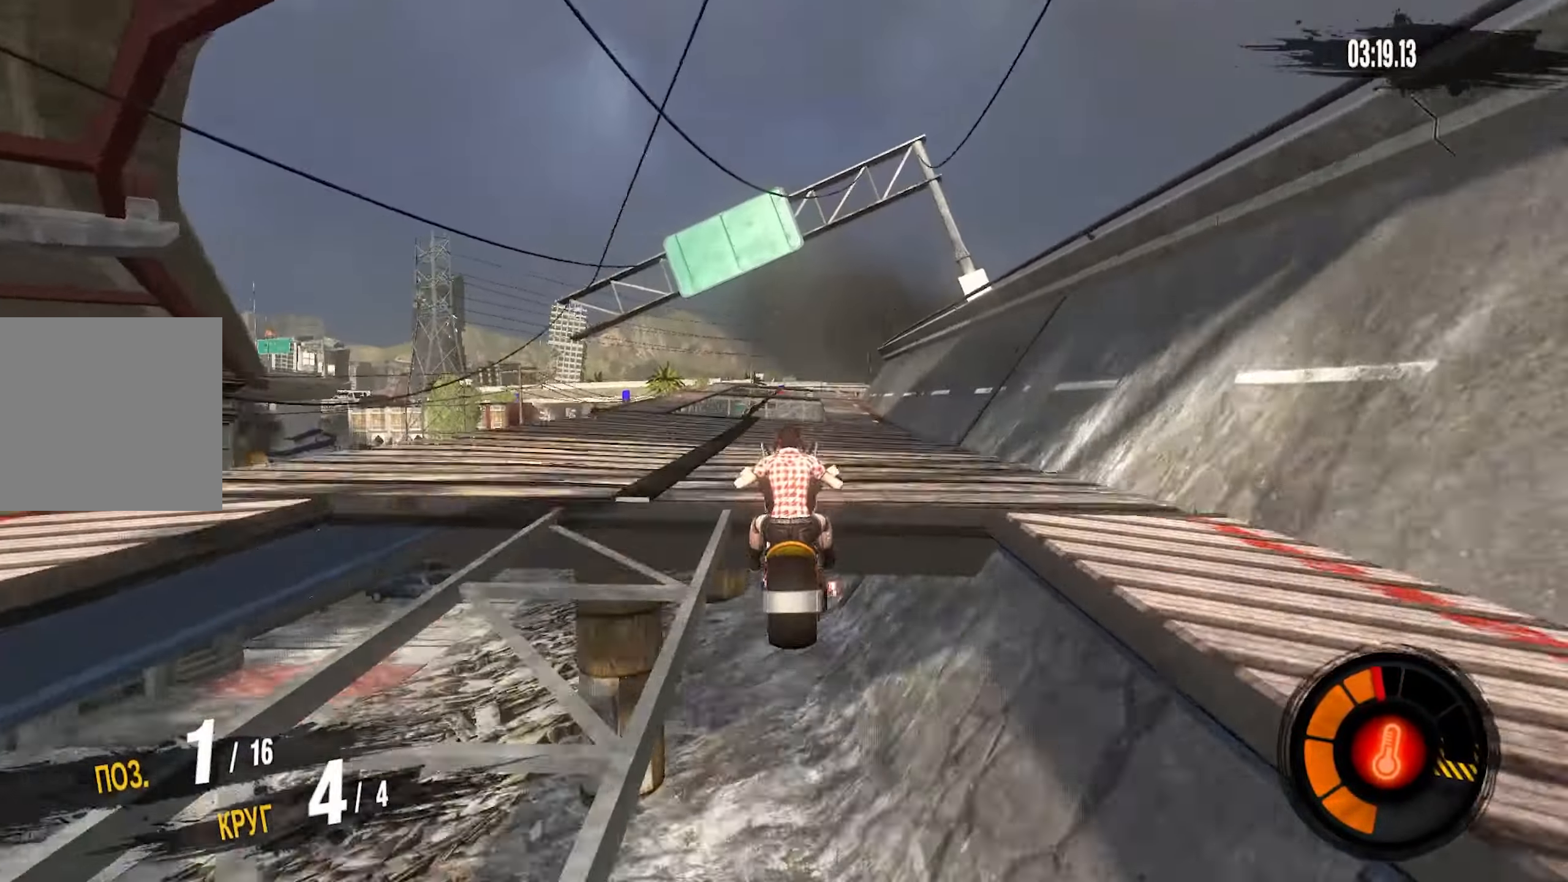
Gameplay with a controller (PlayStation layout); each line is a JSON object with the inputs held at the frame after it. "events" lists button and stick changes between this image and that frame as [ms after this image, input, new state], when the widget could be followed in between.
{"buttons": ["CROSS", "R2"], "left_stick": "center", "right_stick": "center", "events": []}
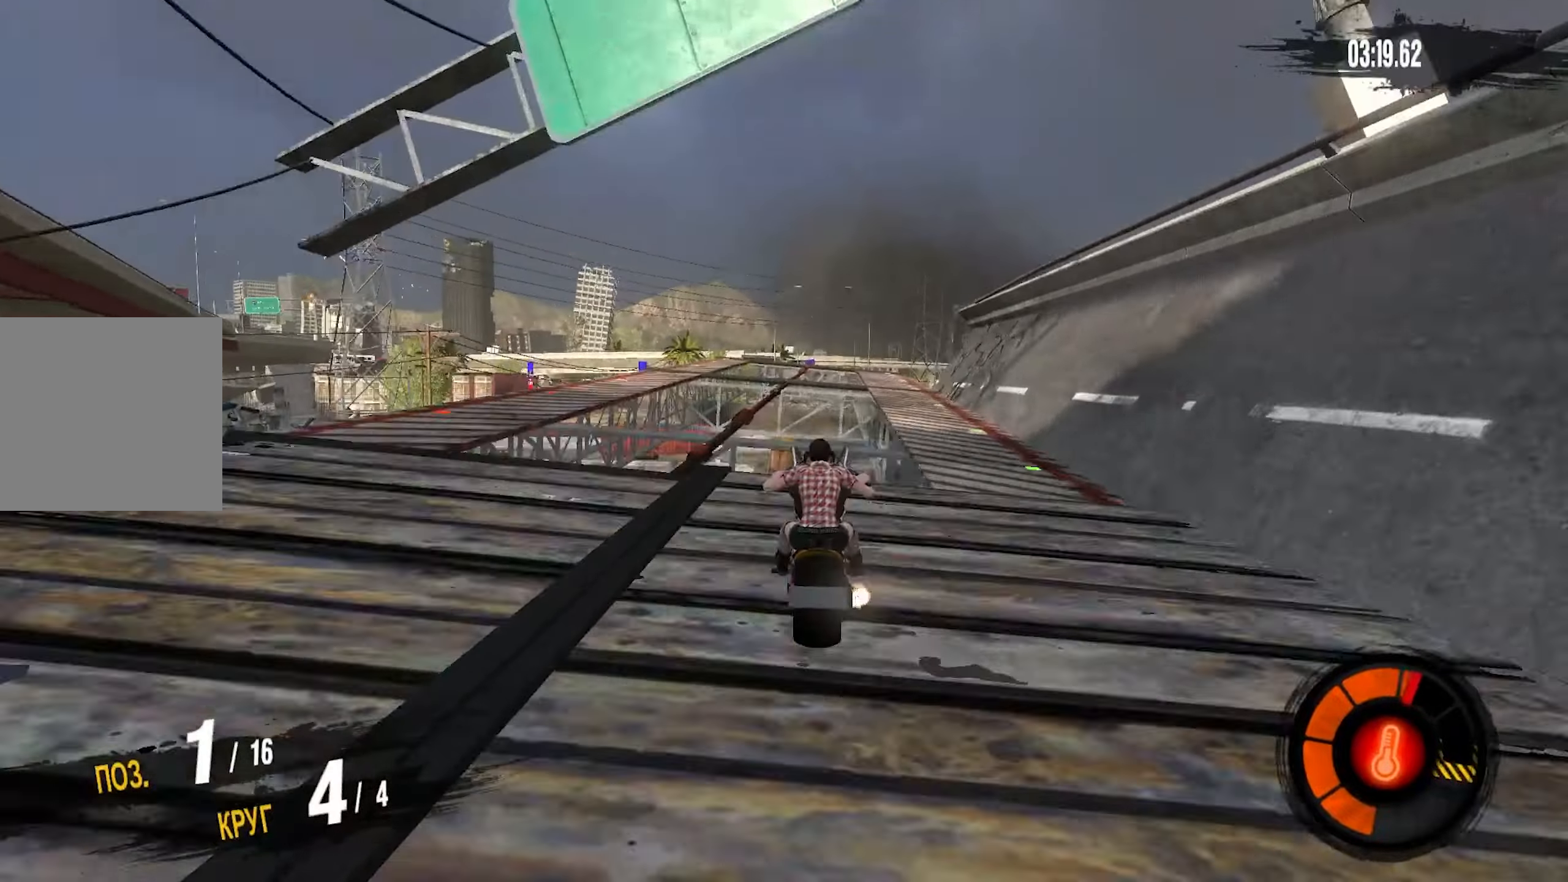
{"buttons": ["CROSS", "R2"], "left_stick": "center", "right_stick": "center", "events": []}
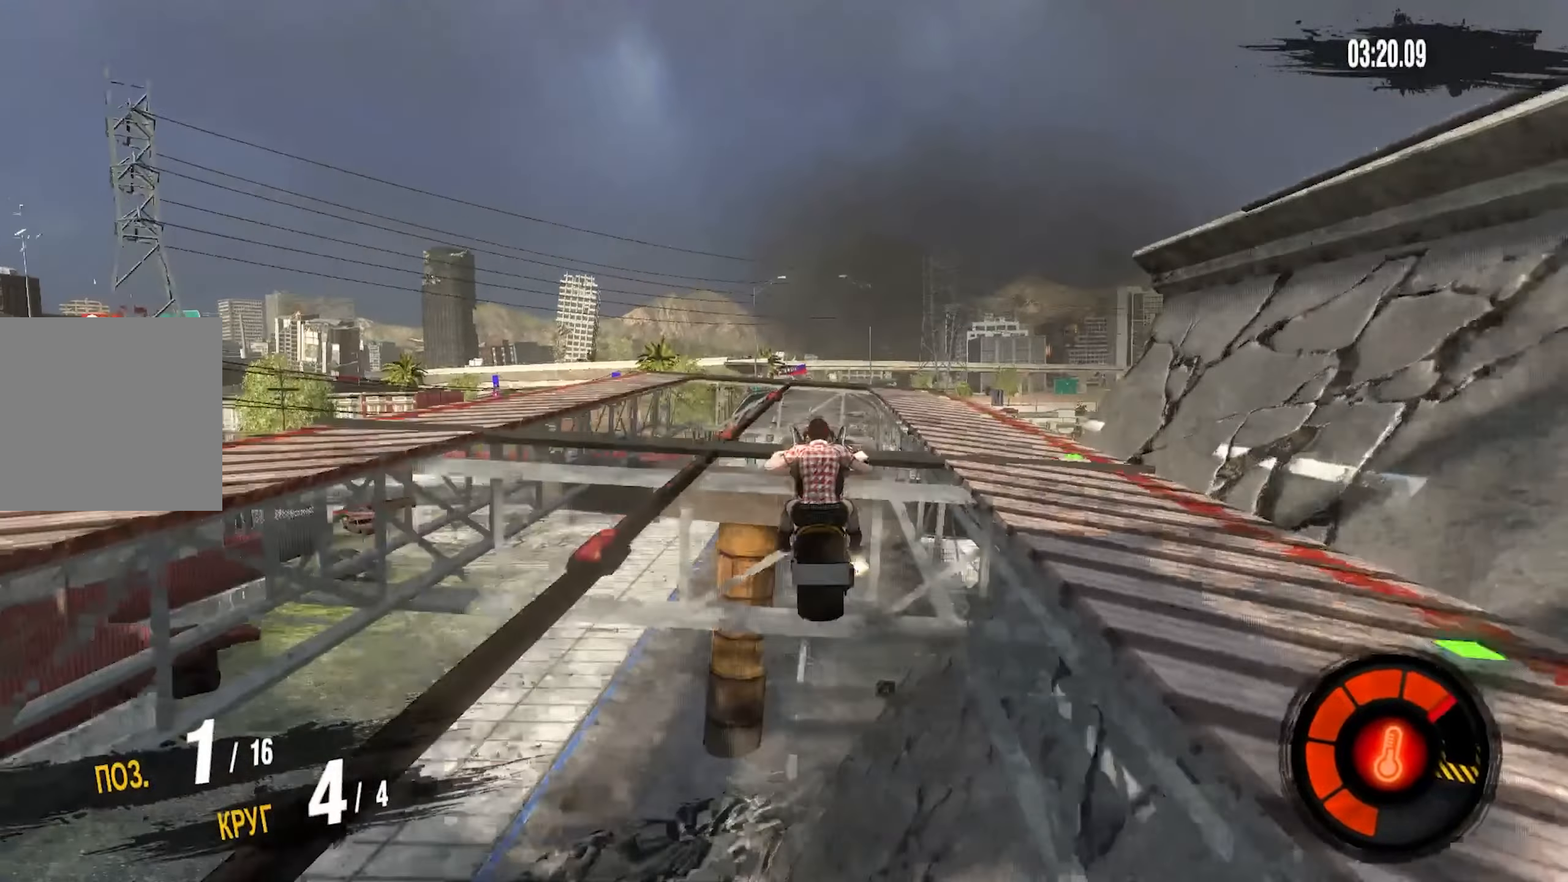
{"buttons": [], "left_stick": "center", "right_stick": "center", "events": [[250, "CROSS", "up"], [317, "R2", "up"]]}
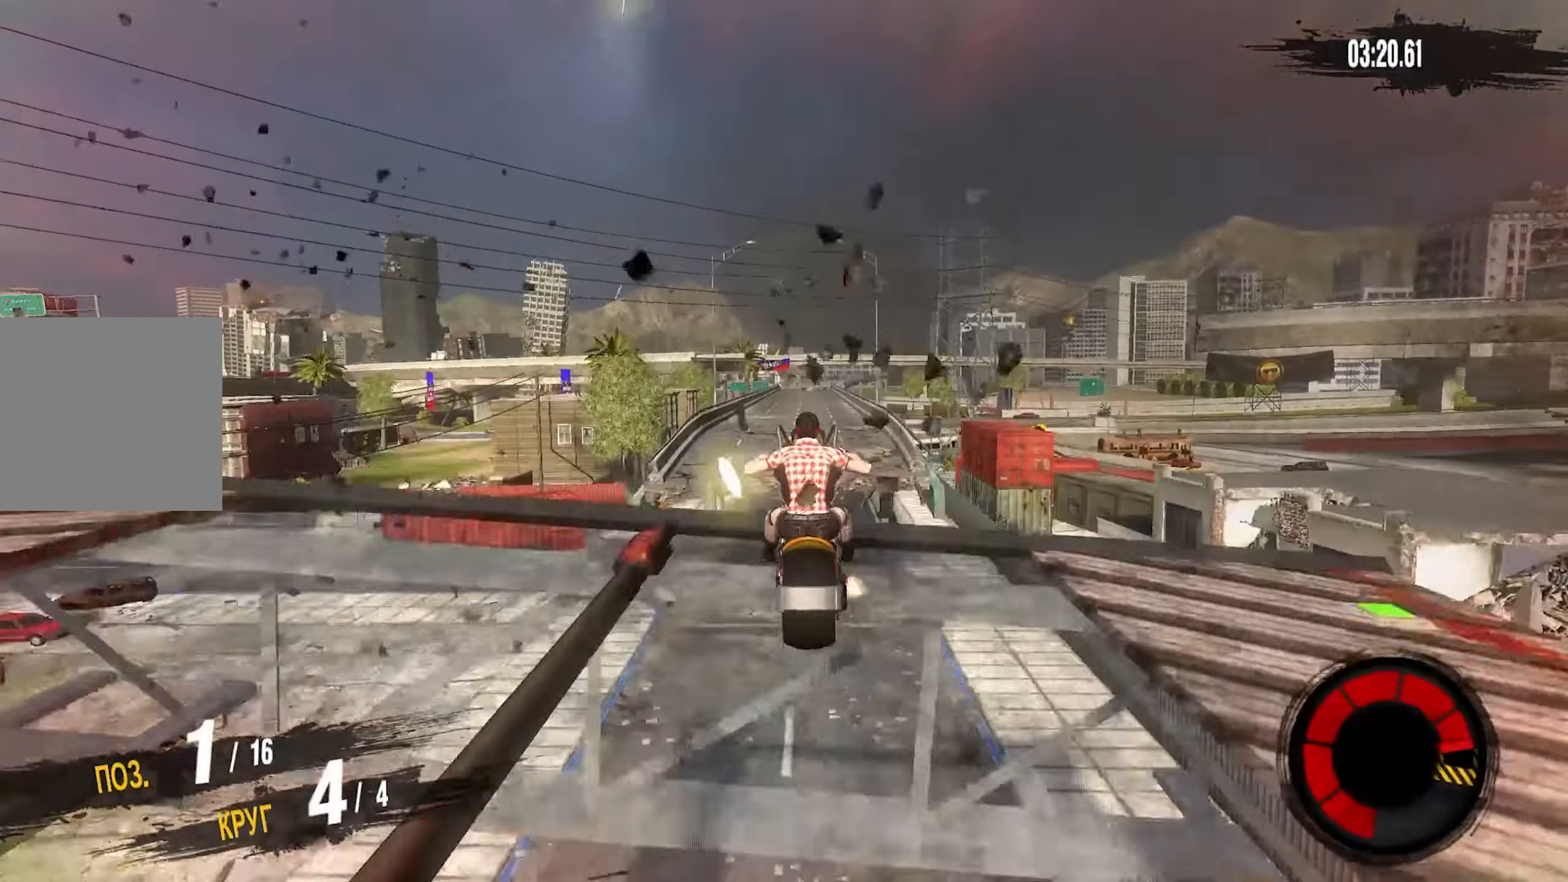
{"buttons": [], "left_stick": "center", "right_stick": "center", "events": []}
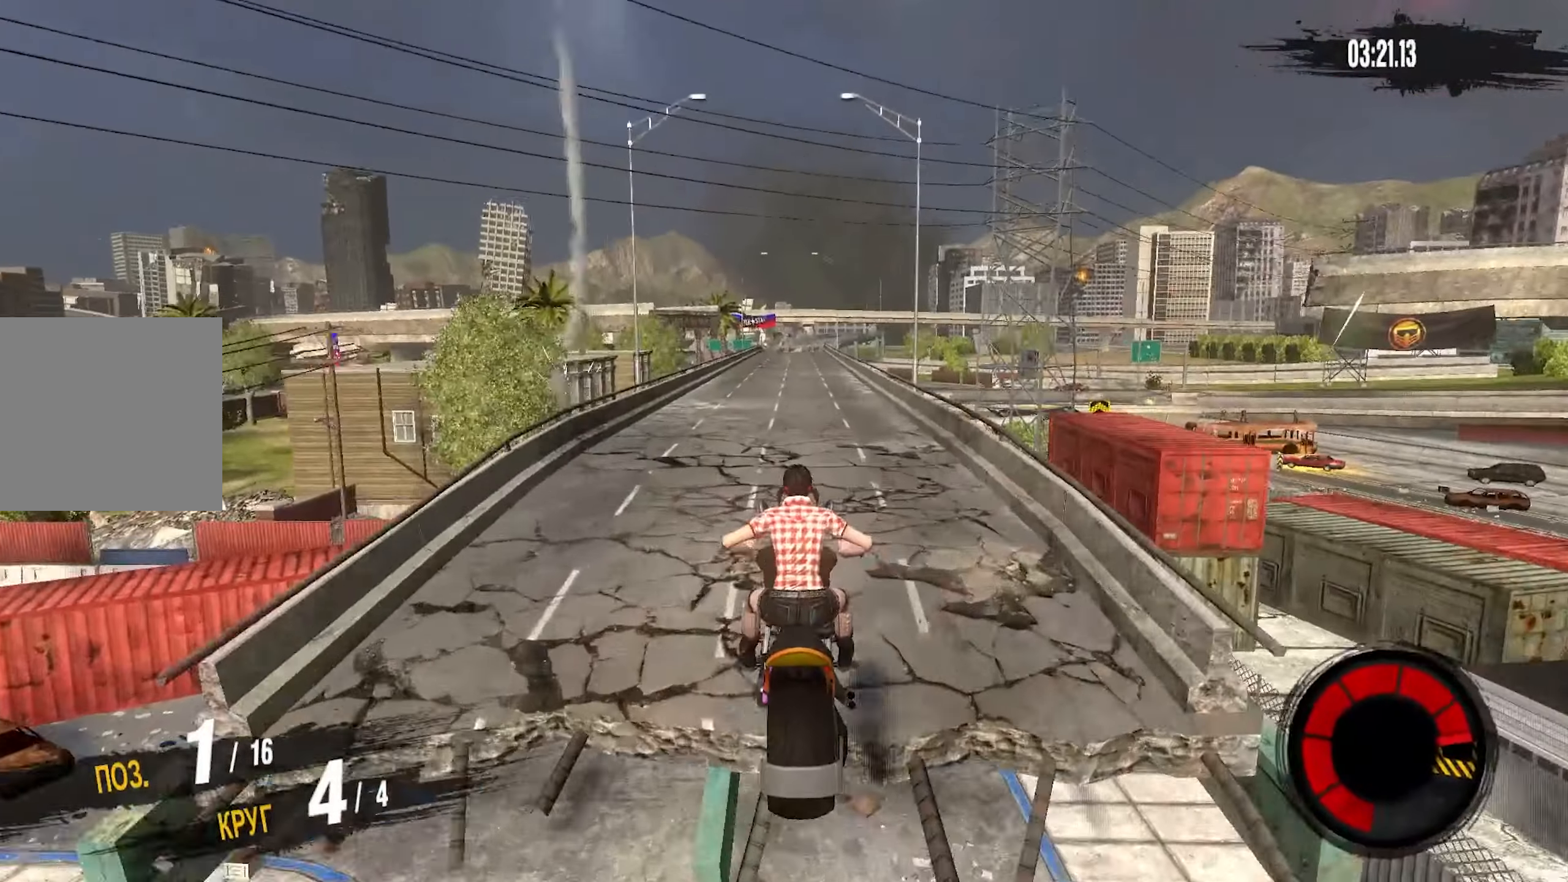
{"buttons": ["R2"], "left_stick": "center", "right_stick": "center", "events": [[317, "R2", "down"]]}
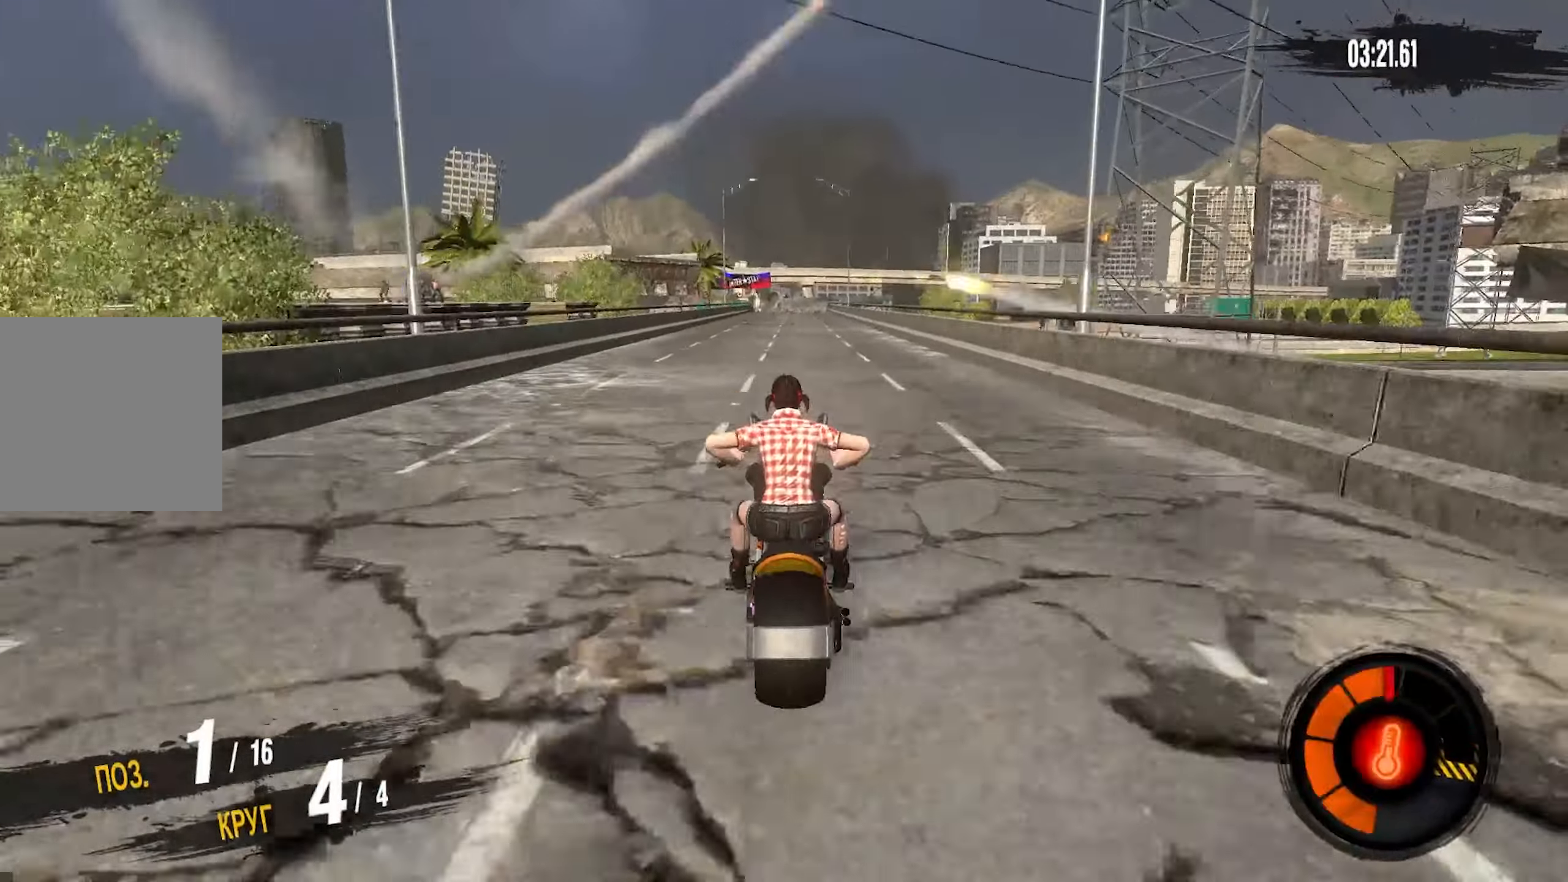
{"buttons": ["R2"], "left_stick": "center", "right_stick": "center", "events": []}
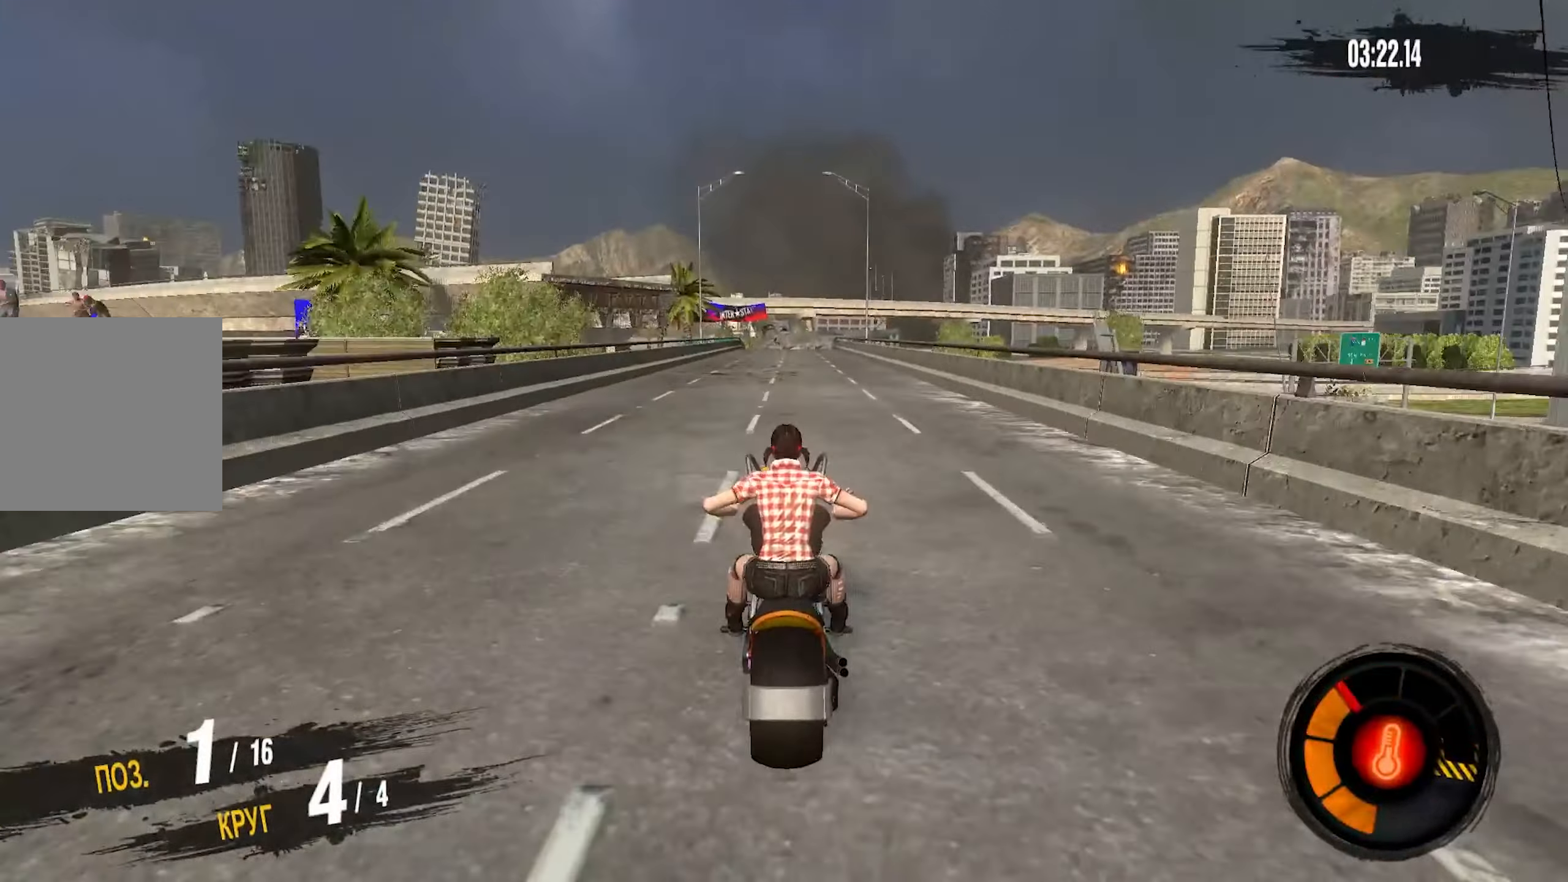
{"buttons": ["CROSS", "R2"], "left_stick": "up-right", "right_stick": "center", "events": [[383, "left_stick", "up-right"], [400, "CROSS", "down"]]}
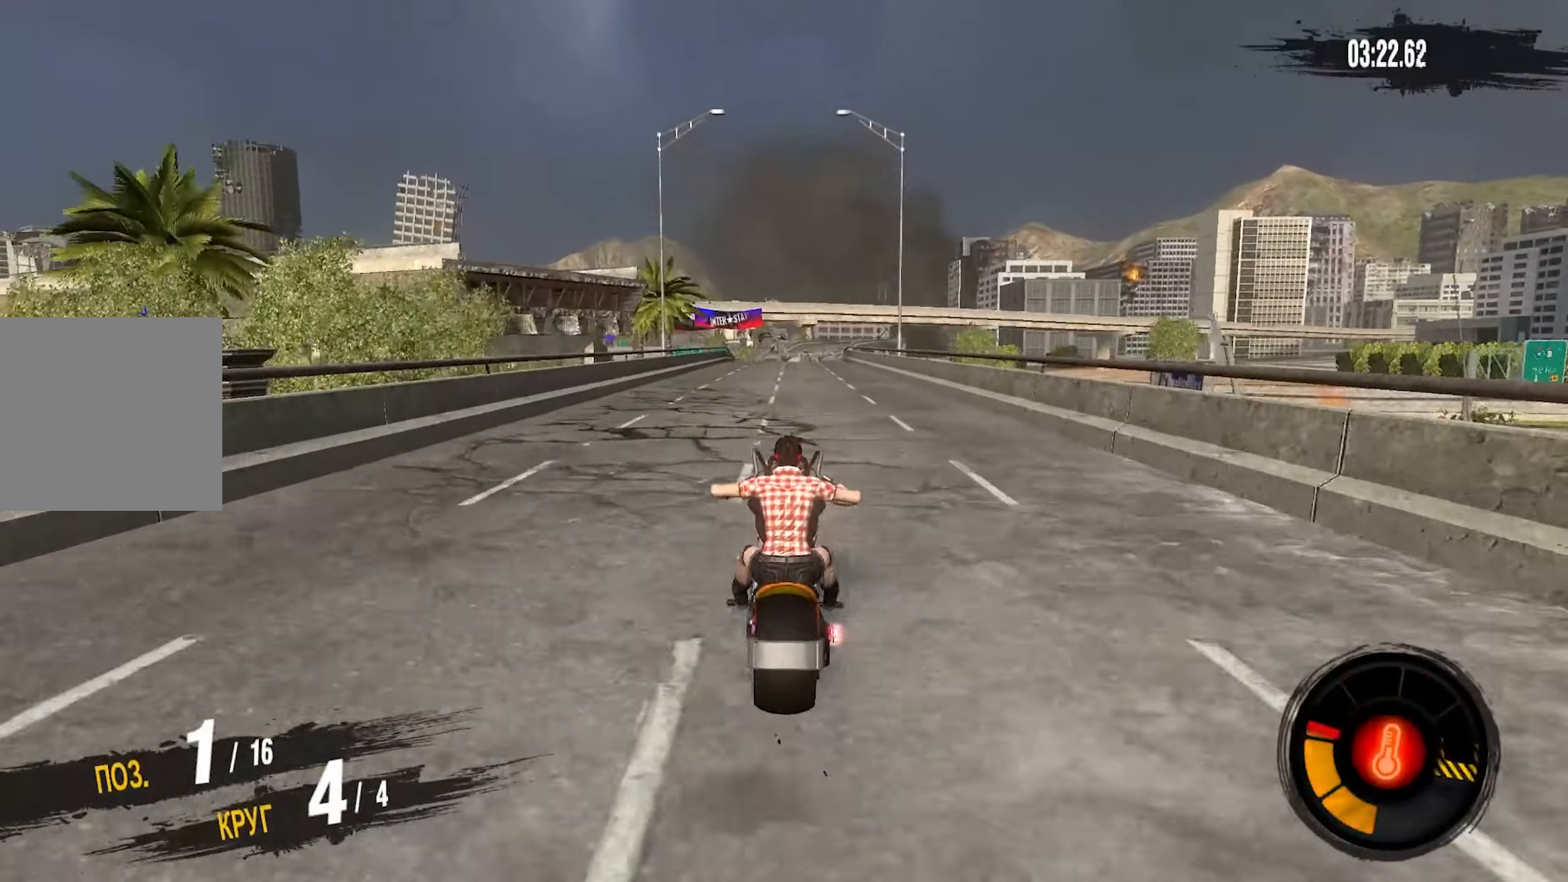
{"buttons": ["CROSS", "R2"], "left_stick": "center", "right_stick": "center", "events": [[17, "left_stick", "center"], [250, "left_stick", "right"], [400, "left_stick", "center"]]}
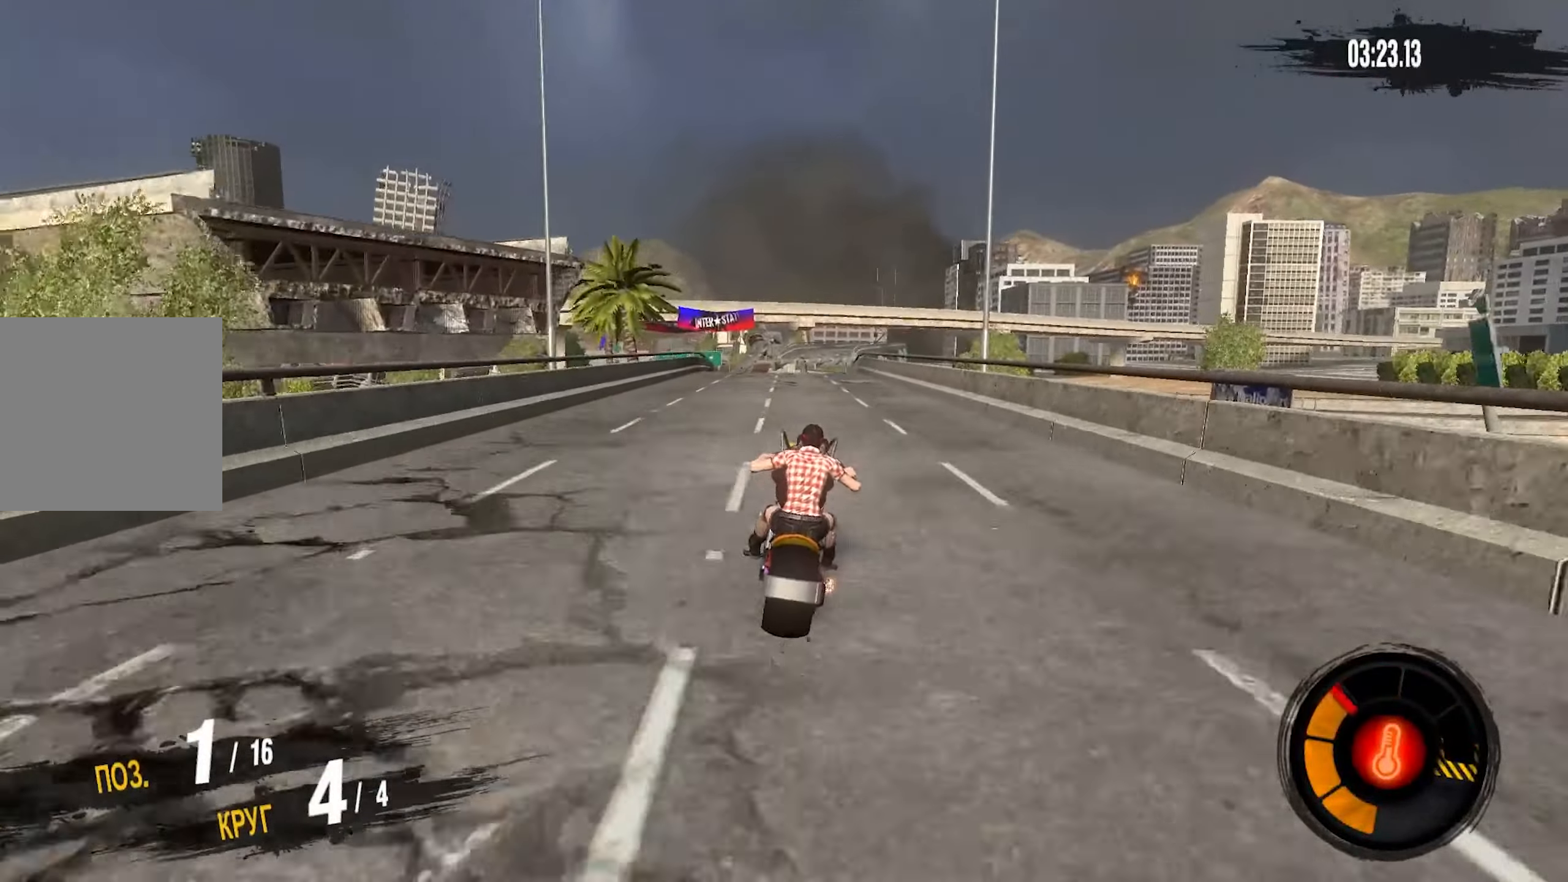
{"buttons": ["CROSS", "R2"], "left_stick": "center", "right_stick": "center", "events": [[50, "left_stick", "right"], [167, "left_stick", "center"]]}
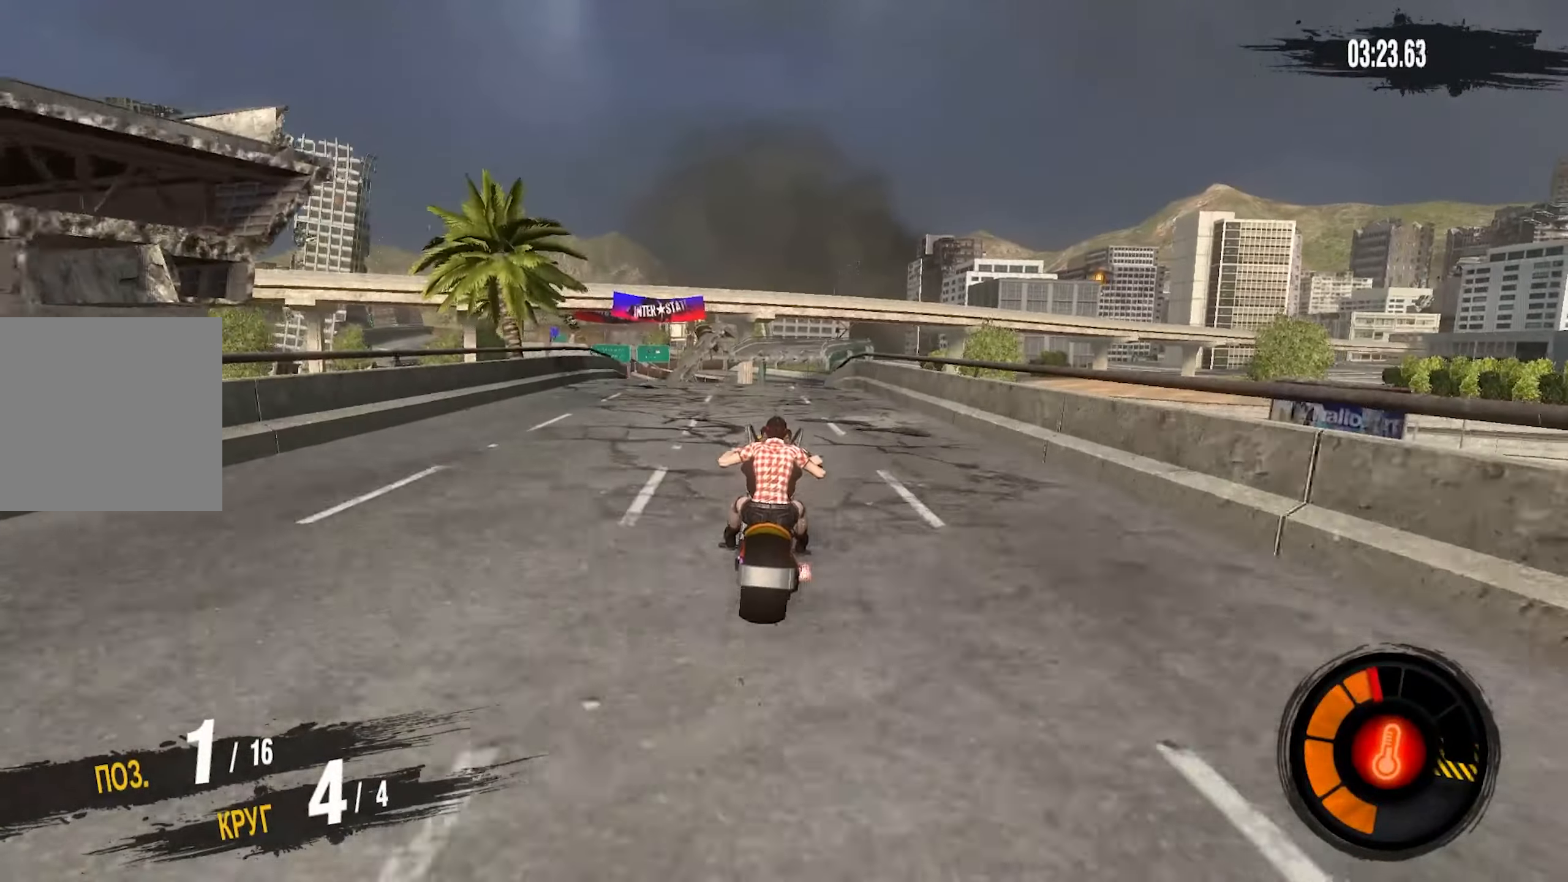
{"buttons": ["R2"], "left_stick": "center", "right_stick": "center", "events": [[150, "left_stick", "left"], [467, "CROSS", "up"], [467, "left_stick", "center"]]}
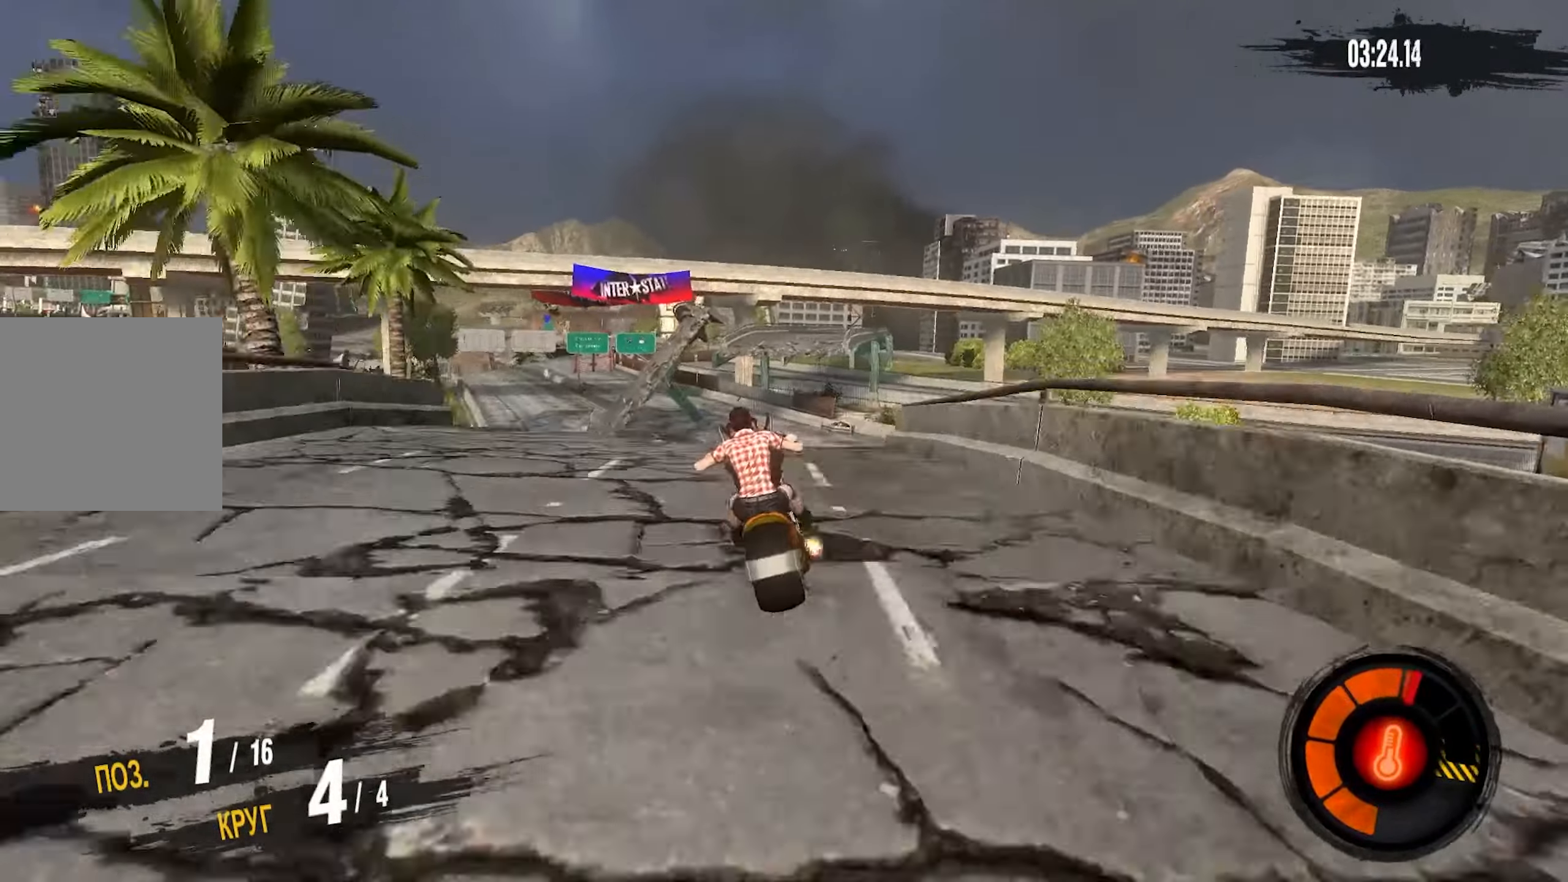
{"buttons": [], "left_stick": "left", "right_stick": "center", "events": [[100, "R2", "up"], [184, "left_stick", "left"], [300, "left_stick", "center"], [500, "left_stick", "left"]]}
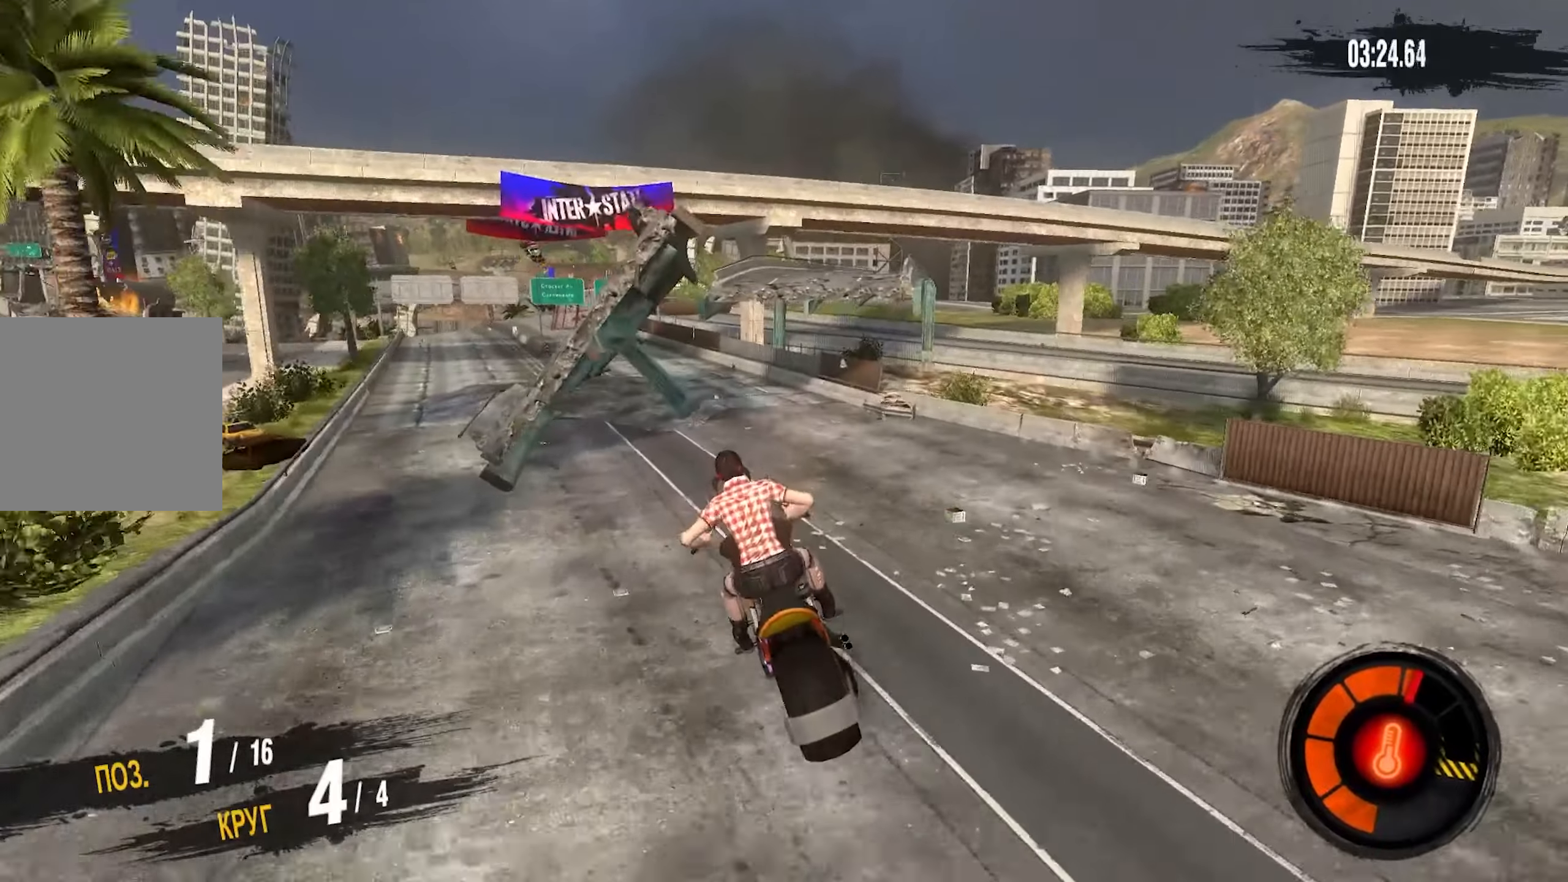
{"buttons": [], "left_stick": "left", "right_stick": "center", "events": [[117, "left_stick", "center"], [417, "left_stick", "left"]]}
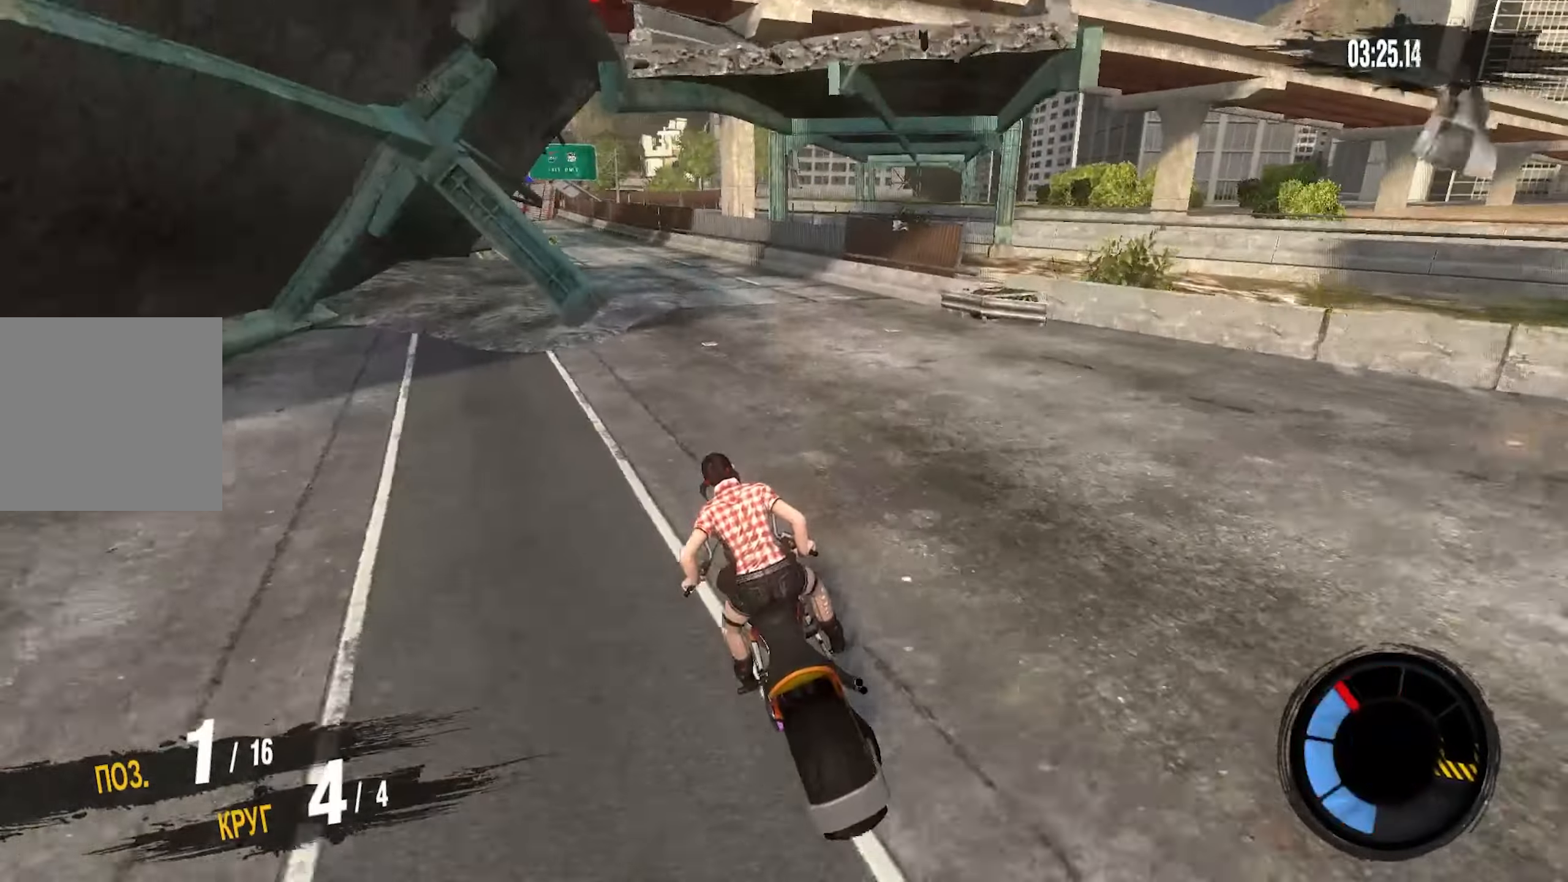
{"buttons": ["CROSS", "R2"], "left_stick": "down-left", "right_stick": "center", "events": [[34, "R2", "down"], [150, "CROSS", "down"], [217, "left_stick", "down-left"]]}
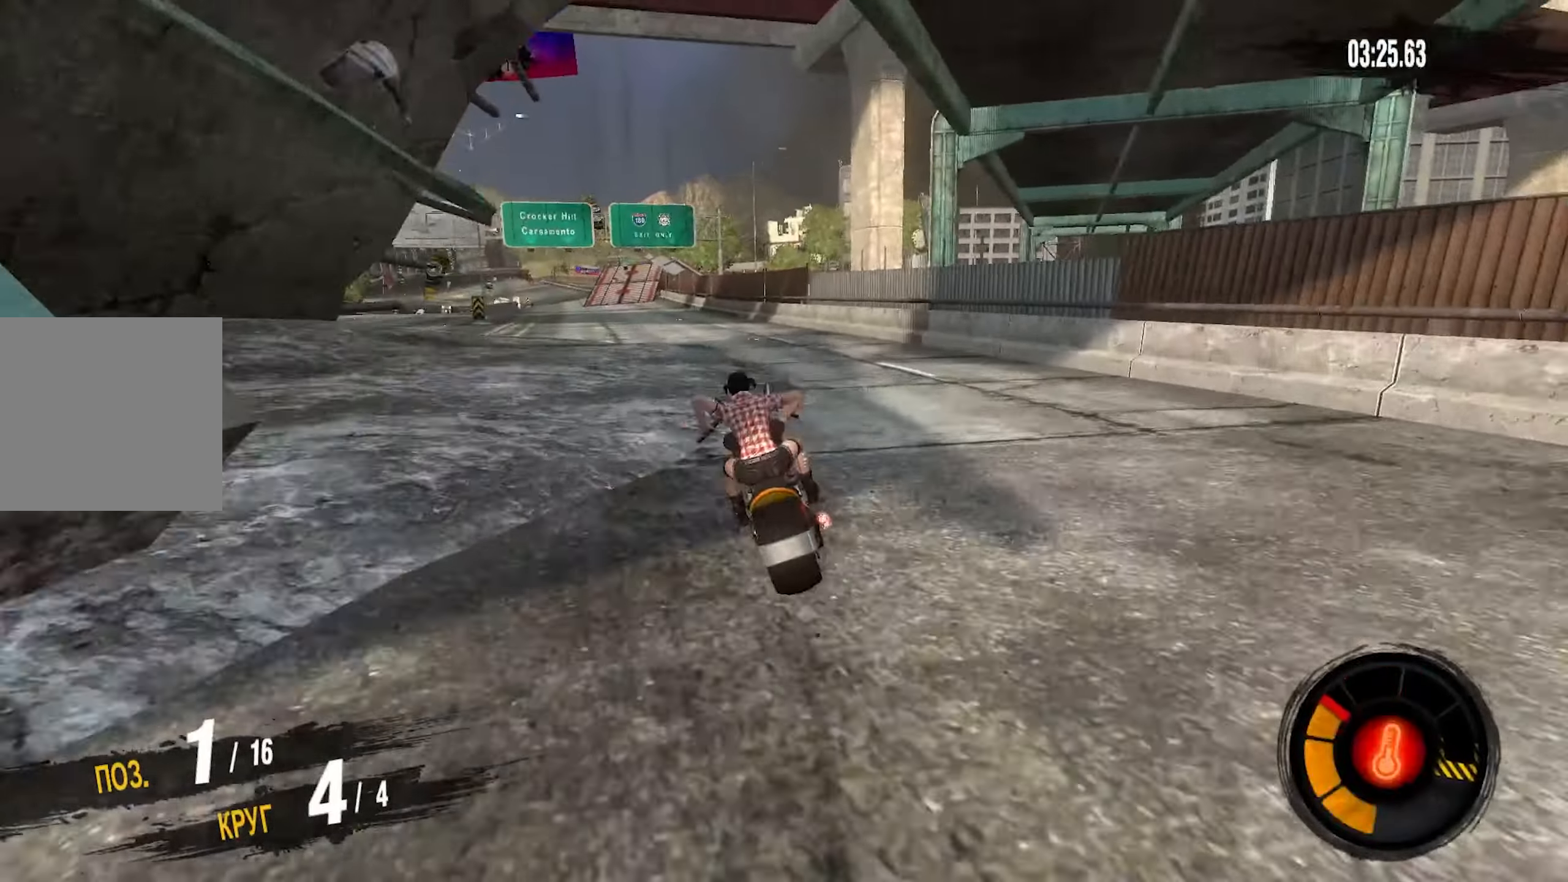
{"buttons": ["CROSS", "R2"], "left_stick": "down-left", "right_stick": "center", "events": []}
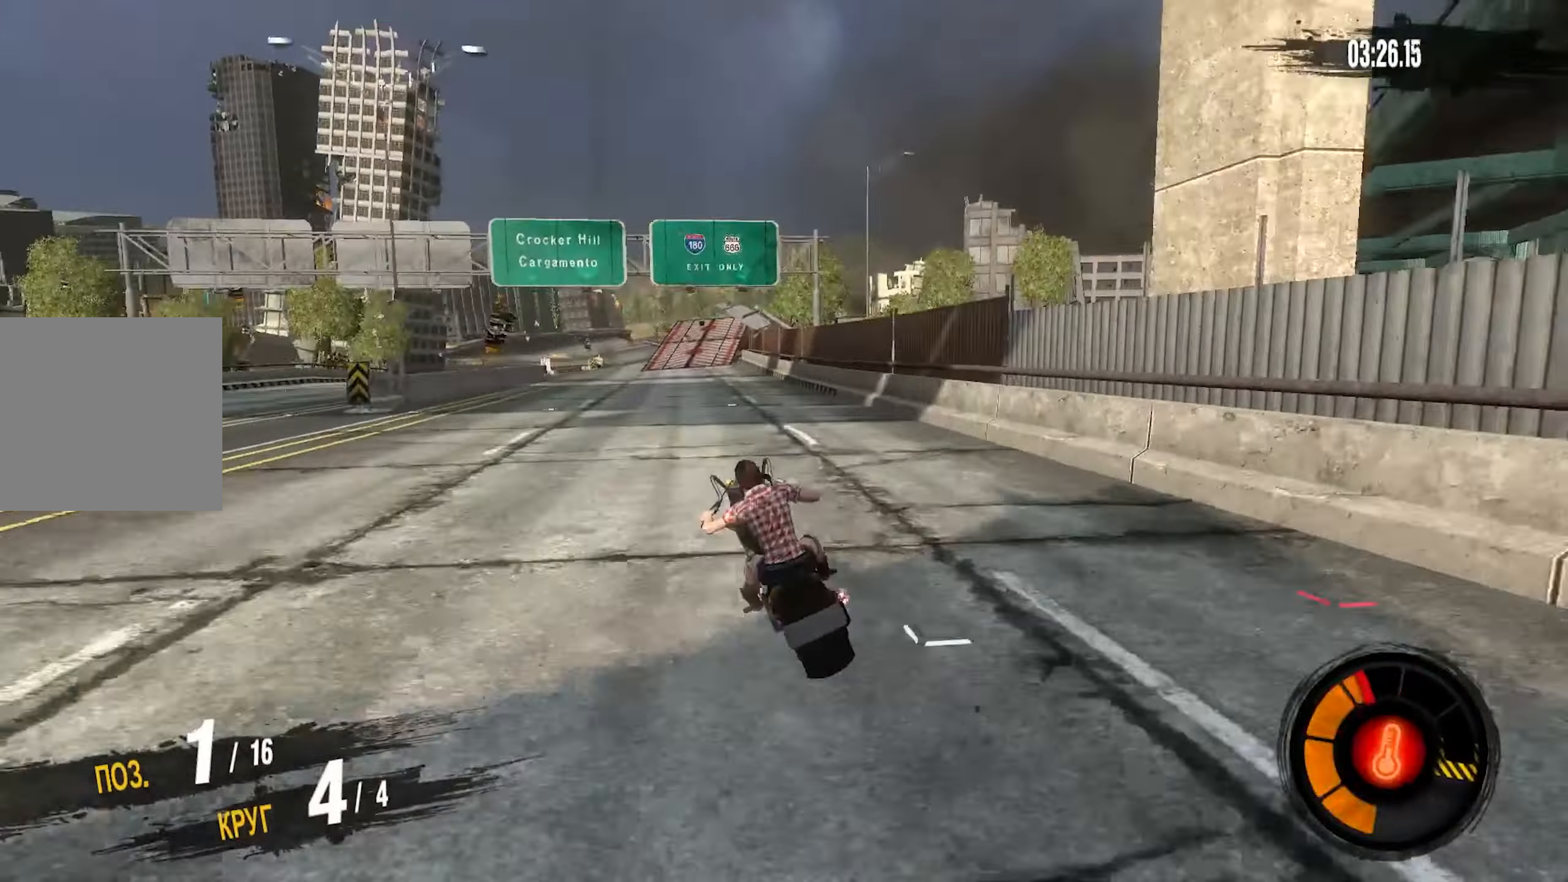
{"buttons": ["CROSS", "R2"], "left_stick": "right", "right_stick": "center", "events": [[267, "left_stick", "center"], [367, "left_stick", "right"]]}
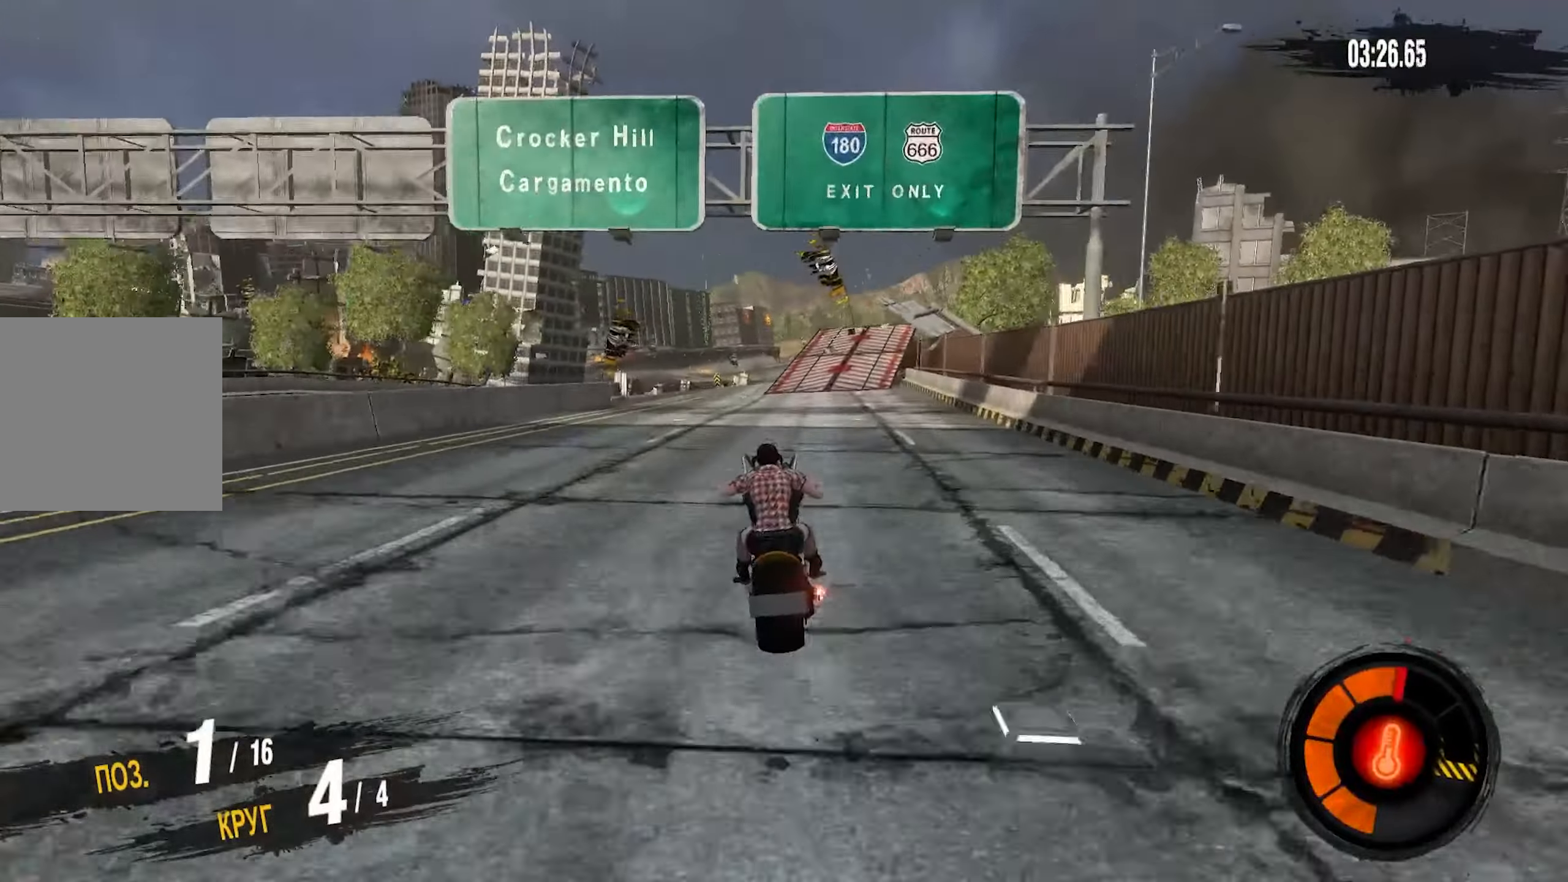
{"buttons": ["CROSS", "R2"], "left_stick": "right", "right_stick": "center", "events": [[284, "left_stick", "center"], [384, "left_stick", "right"]]}
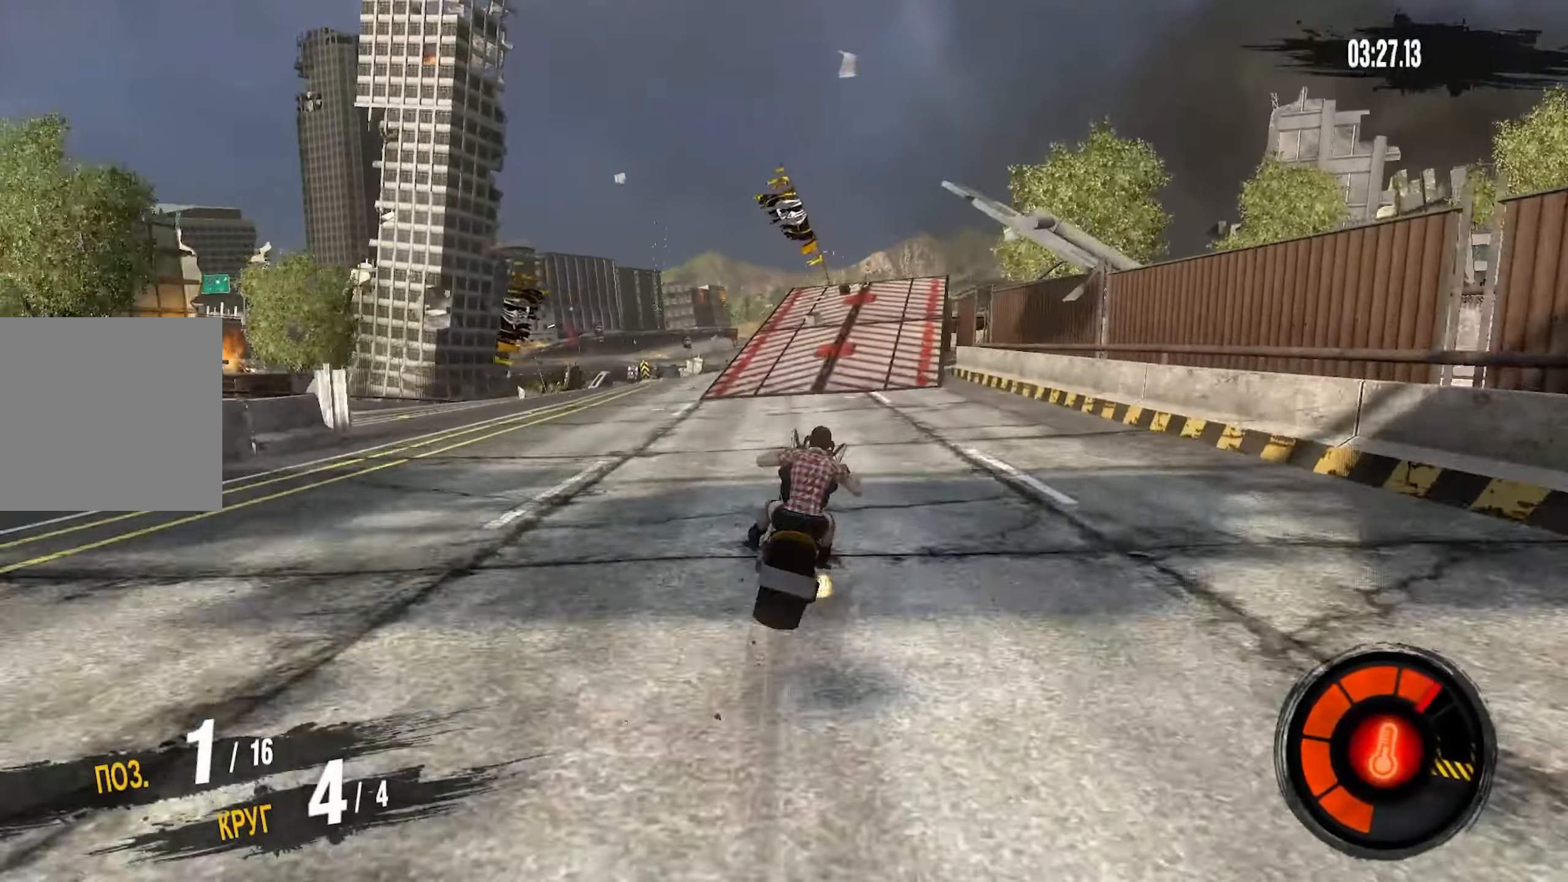
{"buttons": ["CROSS", "R2"], "left_stick": "left", "right_stick": "center", "events": [[217, "left_stick", "down-left"], [300, "left_stick", "right"], [450, "left_stick", "left"]]}
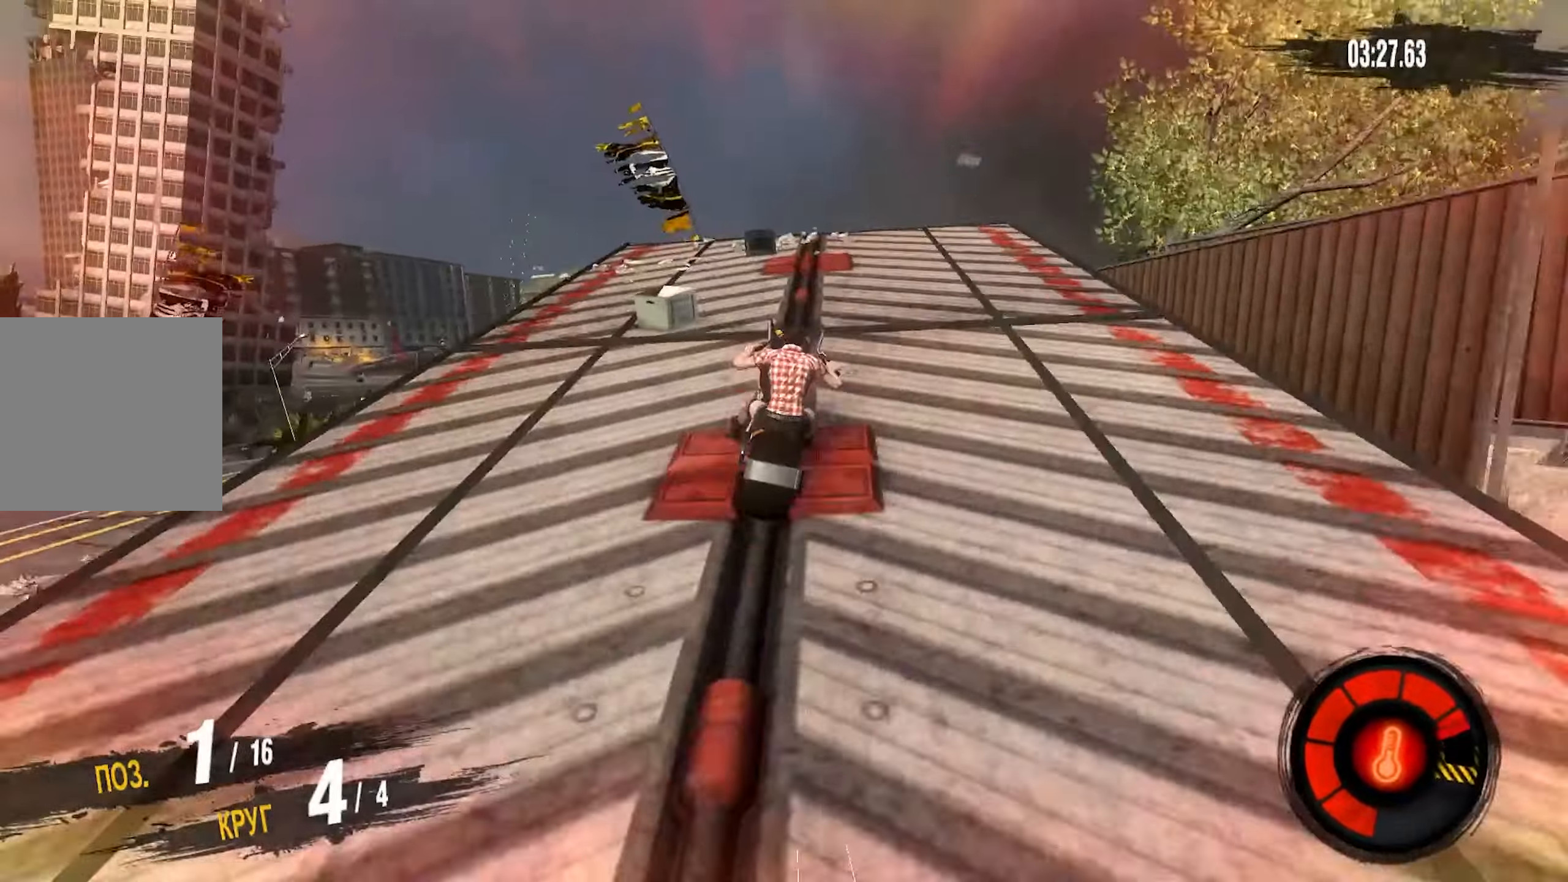
{"buttons": [], "left_stick": "right", "right_stick": "center", "events": [[84, "CROSS", "up"], [184, "R2", "up"], [184, "left_stick", "center"], [250, "DPAD_UP", "down"], [284, "left_stick", "right"], [300, "DPAD_UP", "up"]]}
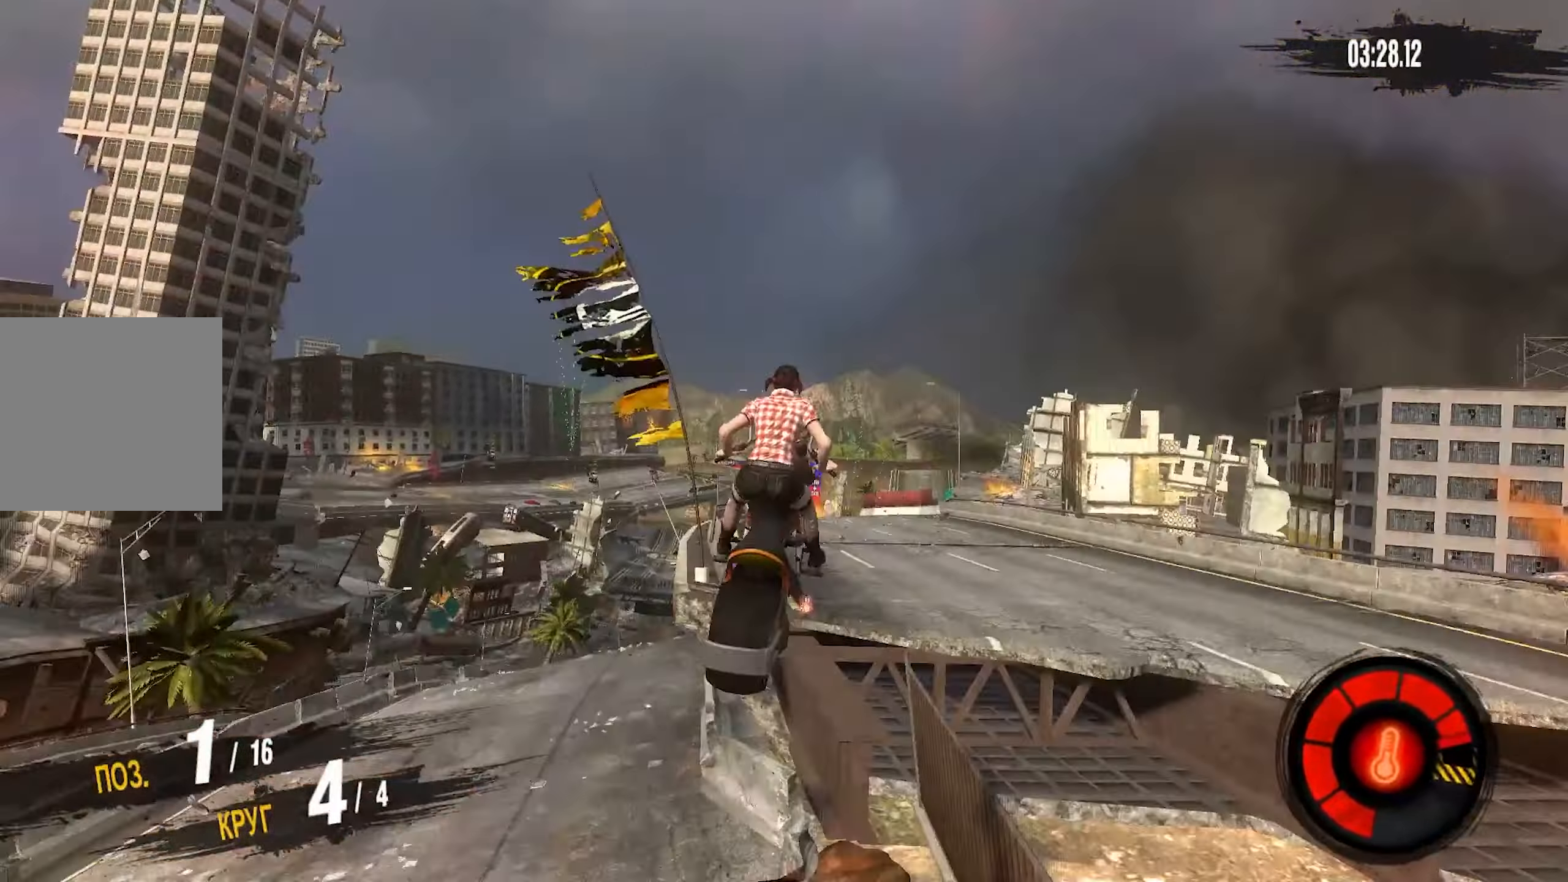
{"buttons": [], "left_stick": "right", "right_stick": "center", "events": []}
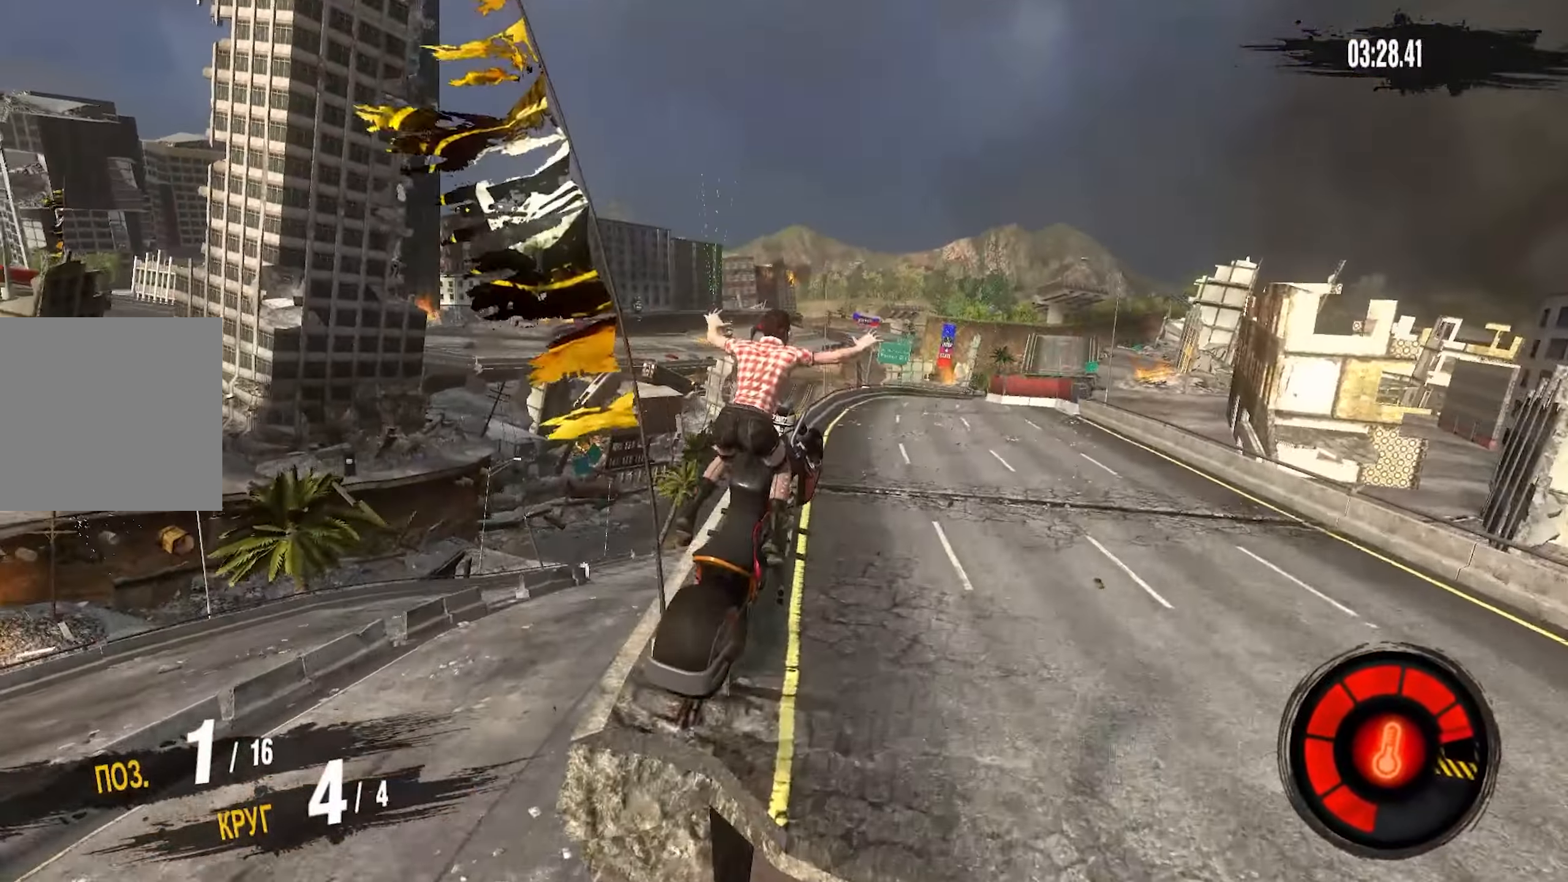
{"buttons": [], "left_stick": "center", "right_stick": "center", "events": [[134, "left_stick", "center"]]}
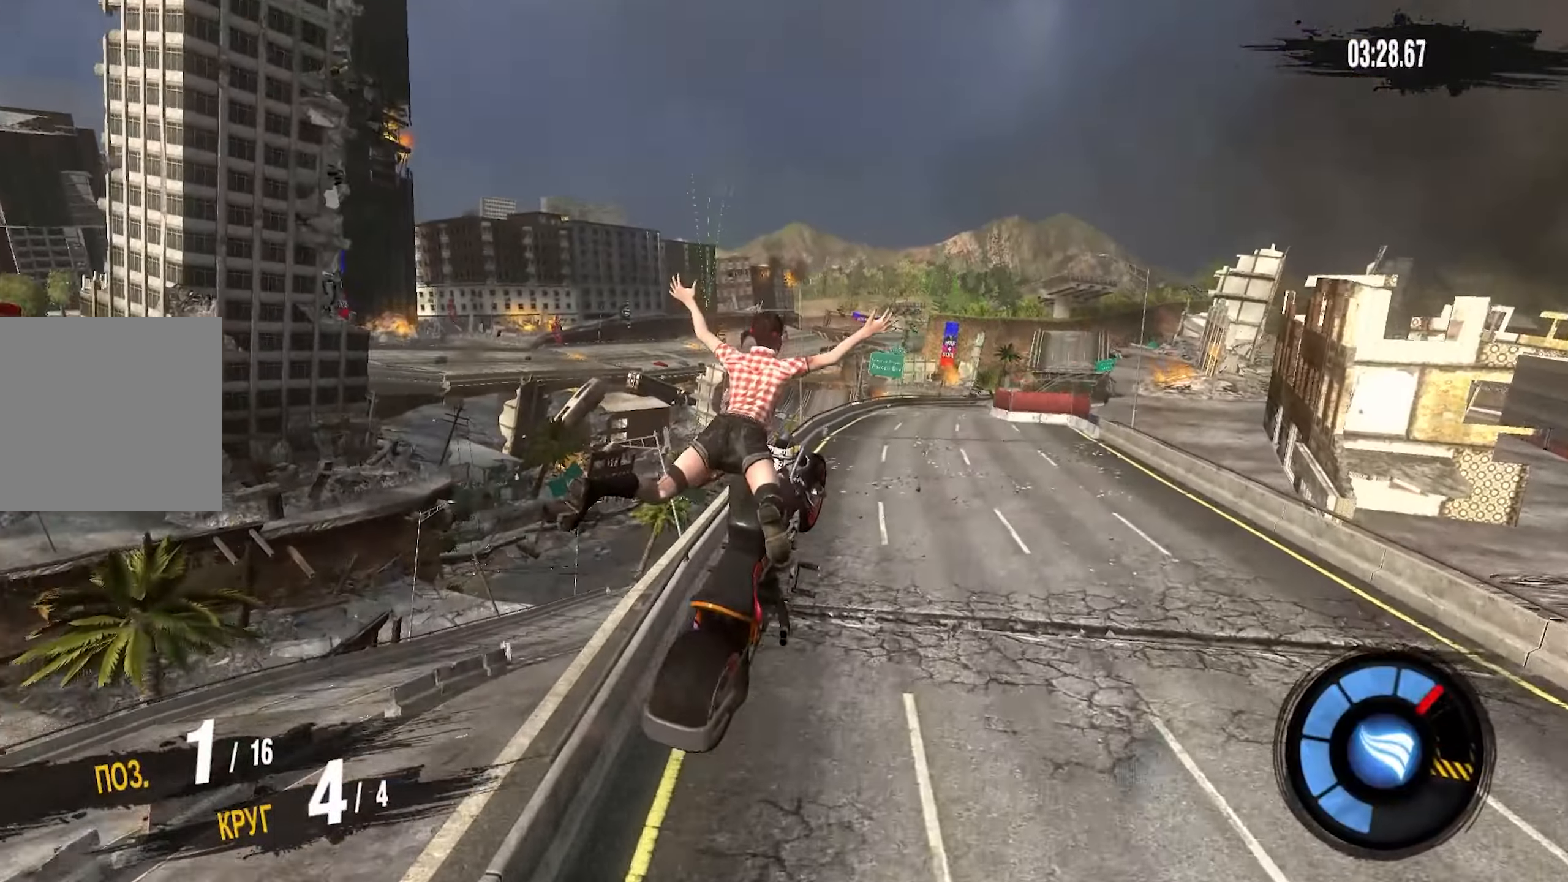
{"buttons": [], "left_stick": "center", "right_stick": "center", "events": []}
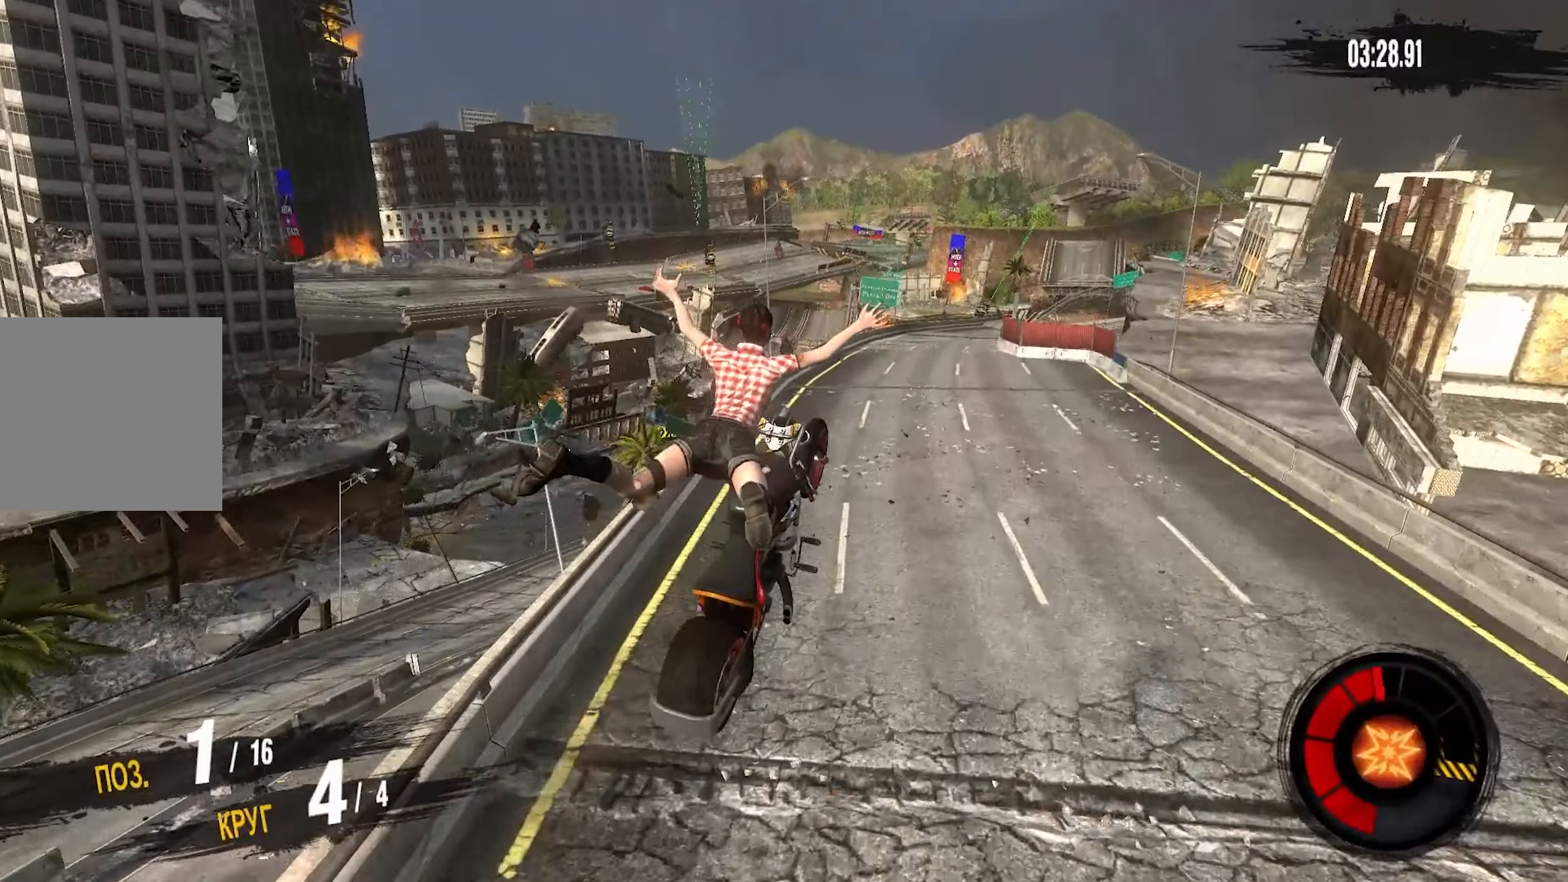
{"buttons": [], "left_stick": "center", "right_stick": "center", "events": []}
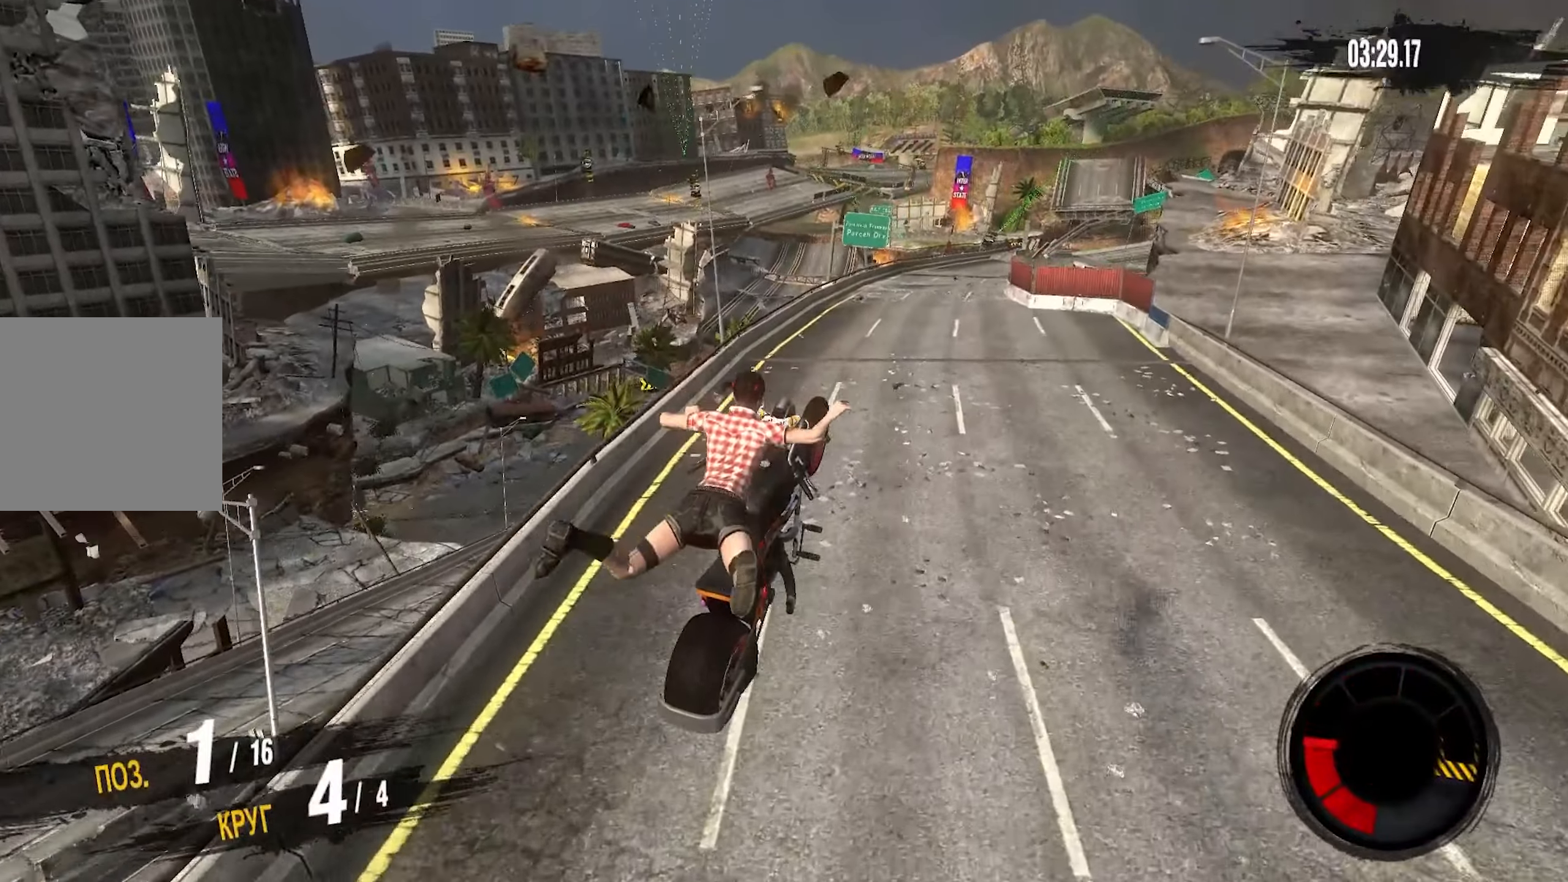
{"buttons": [], "left_stick": "down-left", "right_stick": "center", "events": [[466, "left_stick", "down-left"]]}
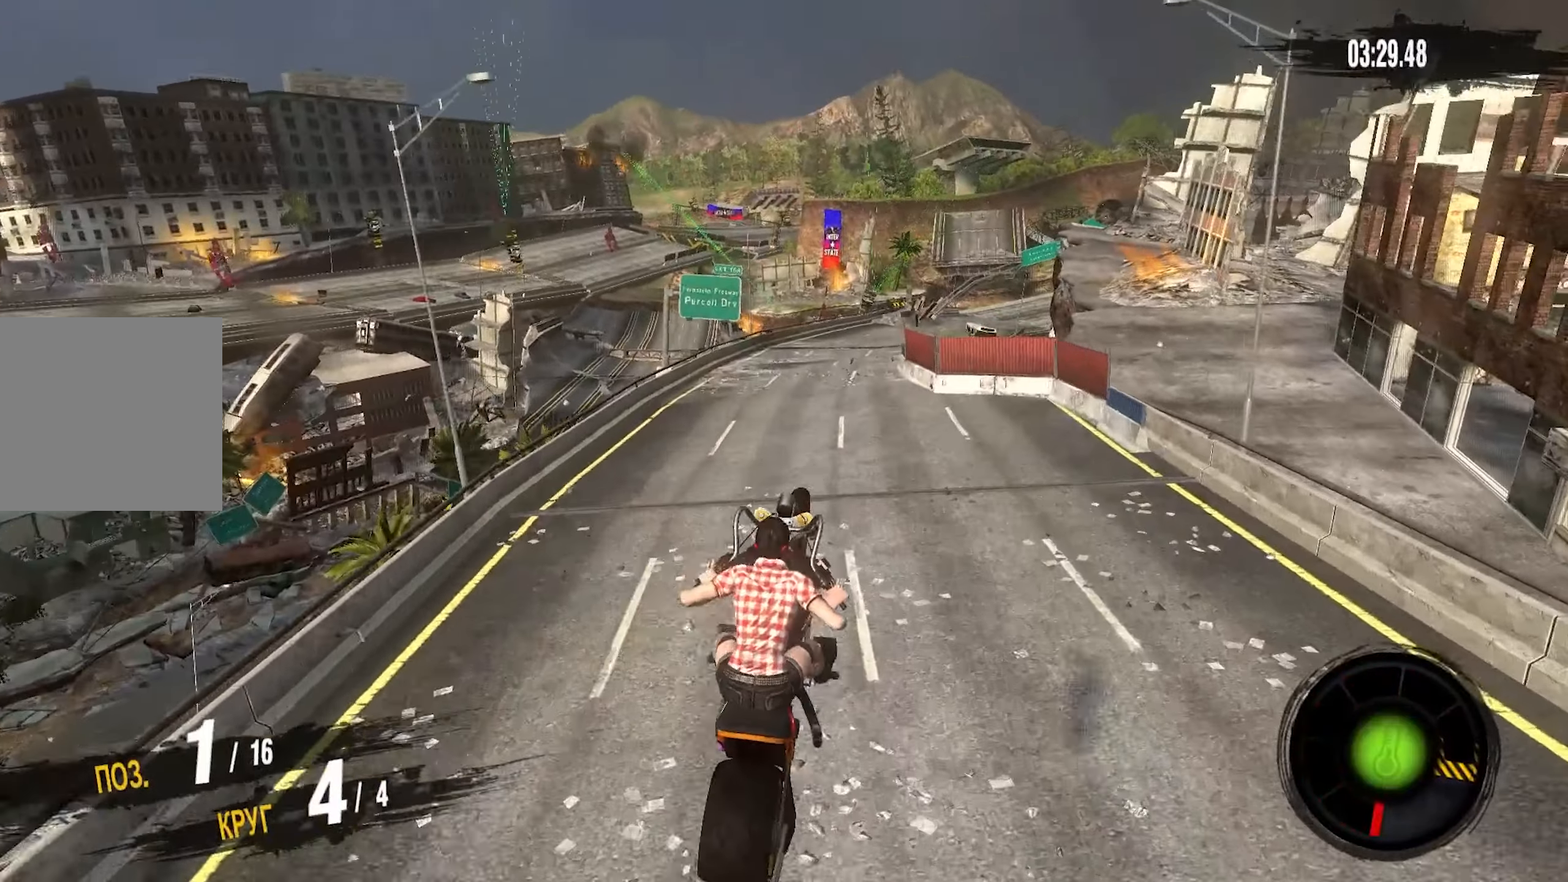
{"buttons": [], "left_stick": "down-left", "right_stick": "center", "events": [[83, "left_stick", "center"], [400, "left_stick", "down-left"]]}
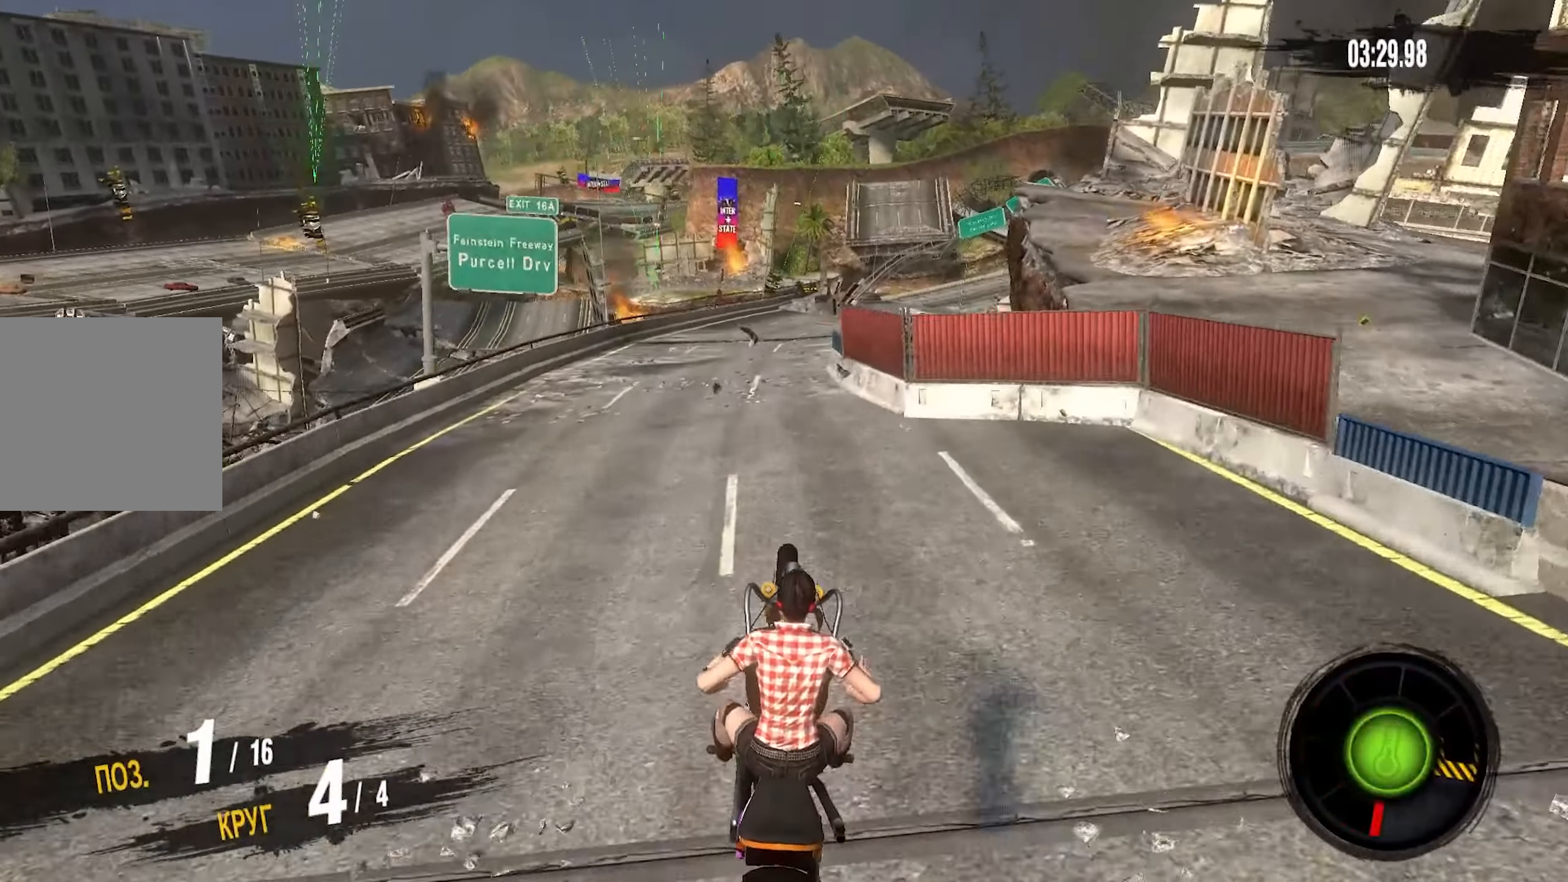
{"buttons": ["CROSS", "R2"], "left_stick": "center", "right_stick": "center", "events": [[66, "R2", "down"], [133, "CROSS", "down"], [133, "left_stick", "center"]]}
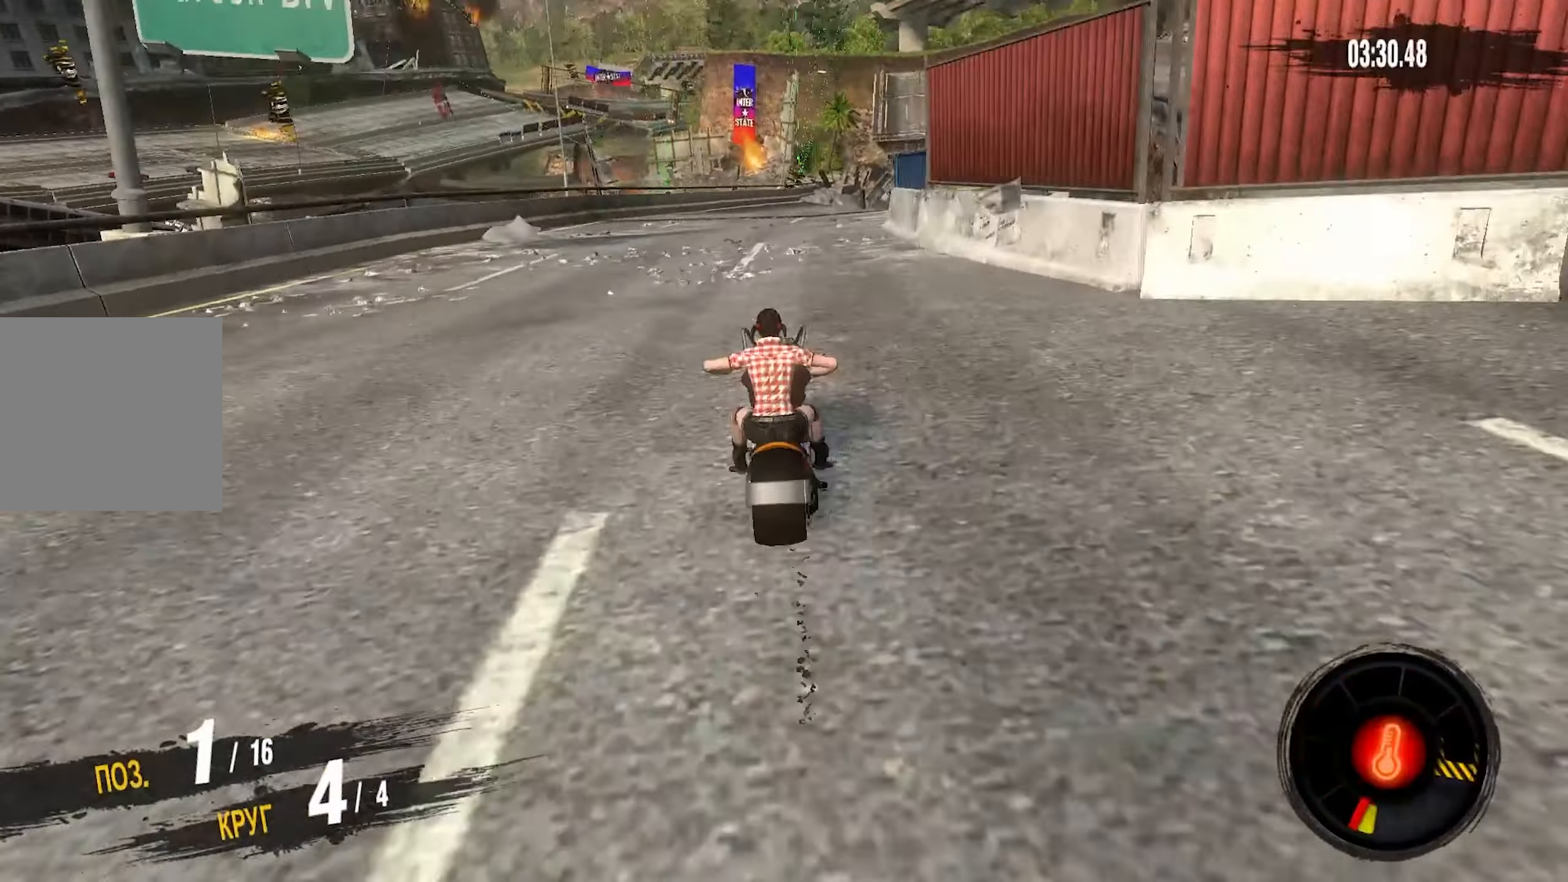
{"buttons": ["CROSS", "R2"], "left_stick": "right", "right_stick": "left", "events": [[66, "left_stick", "right"], [250, "left_stick", "center"], [400, "left_stick", "right"], [500, "right_stick", "left"]]}
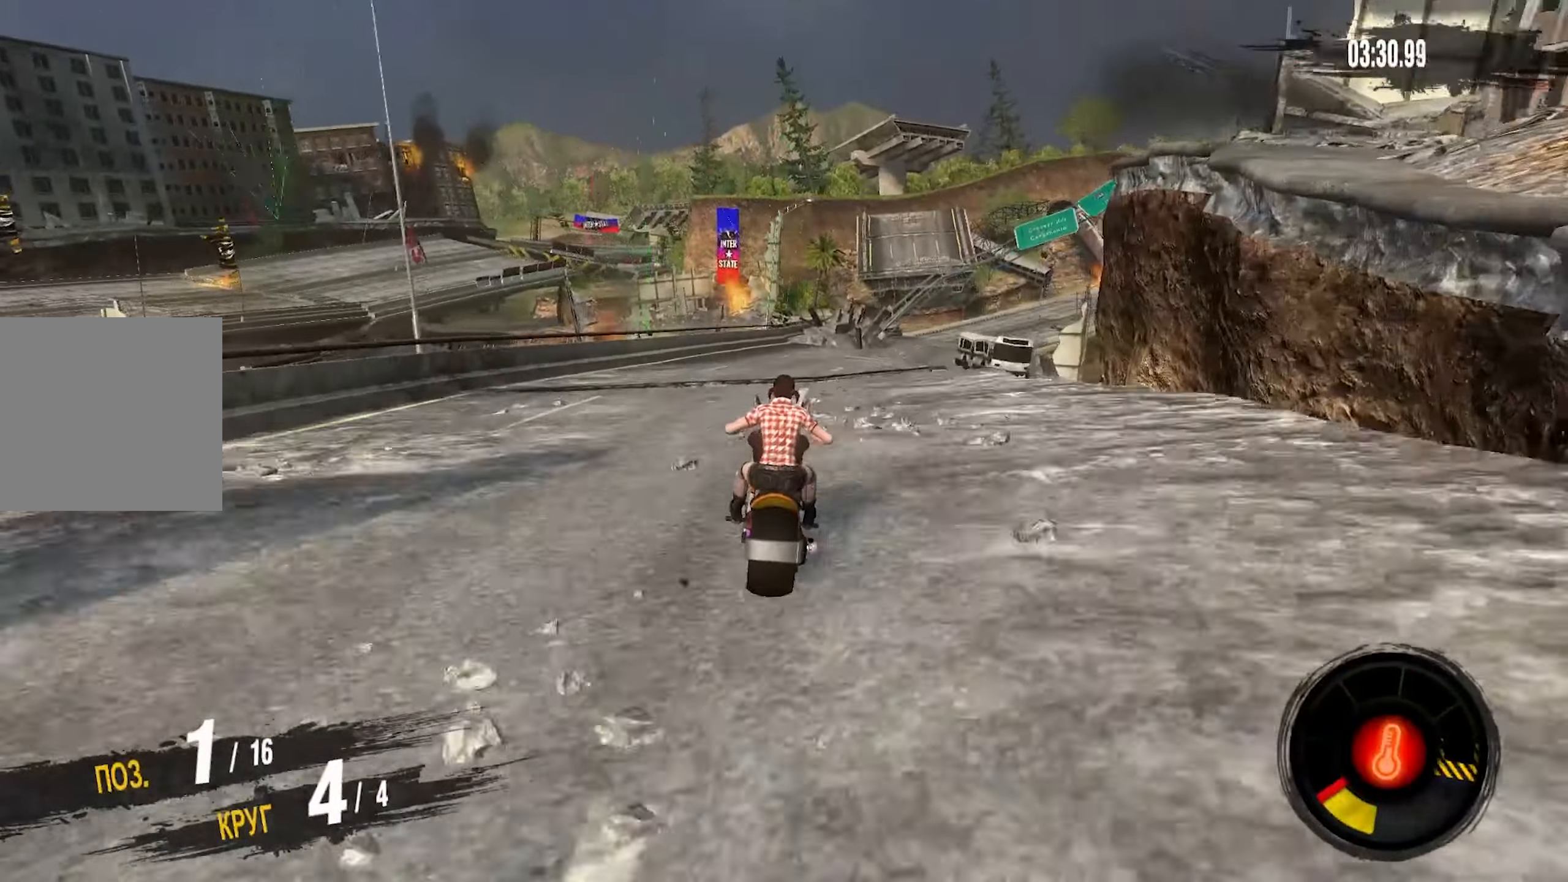
{"buttons": ["CROSS", "R2"], "left_stick": "right", "right_stick": "left", "events": []}
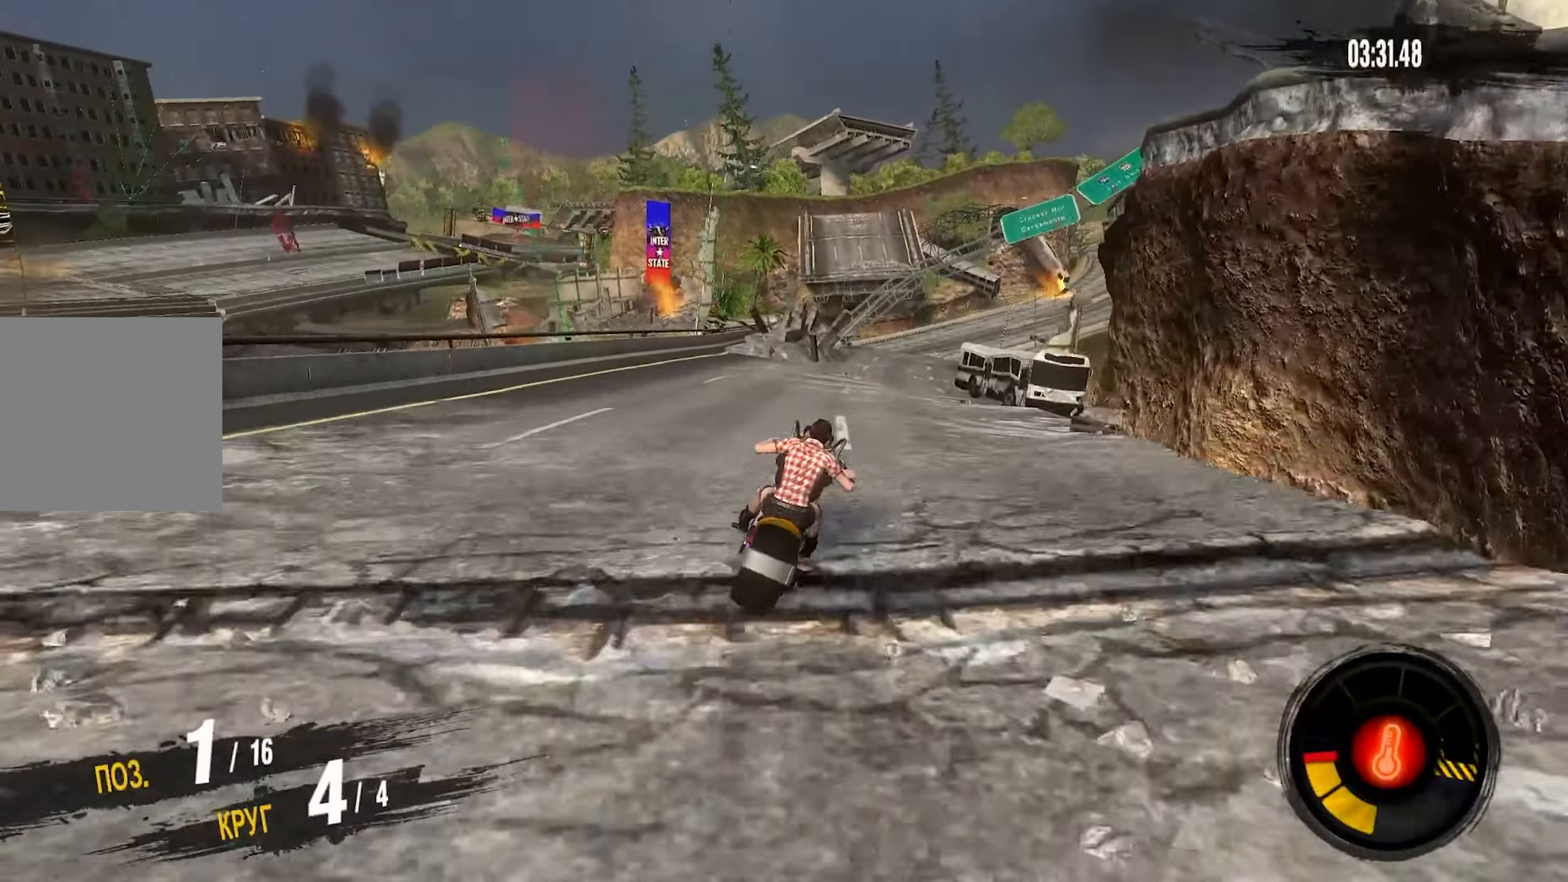
{"buttons": ["CROSS", "R2"], "left_stick": "center", "right_stick": "left", "events": [[500, "left_stick", "center"]]}
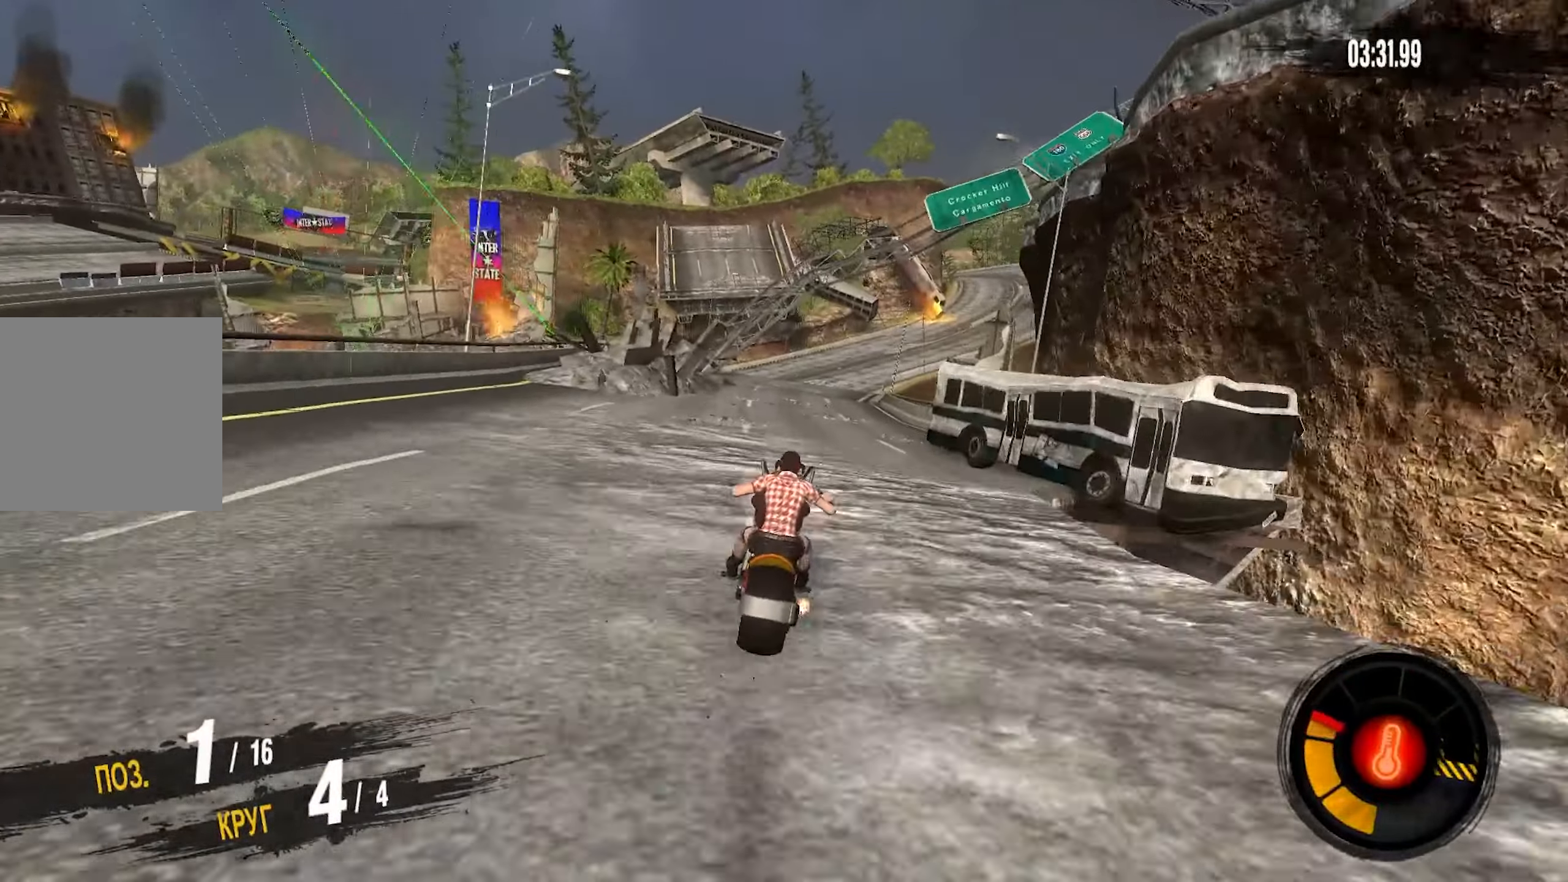
{"buttons": ["CROSS", "R2"], "left_stick": "right", "right_stick": "left", "events": [[183, "left_stick", "right"], [366, "left_stick", "center"], [466, "left_stick", "right"]]}
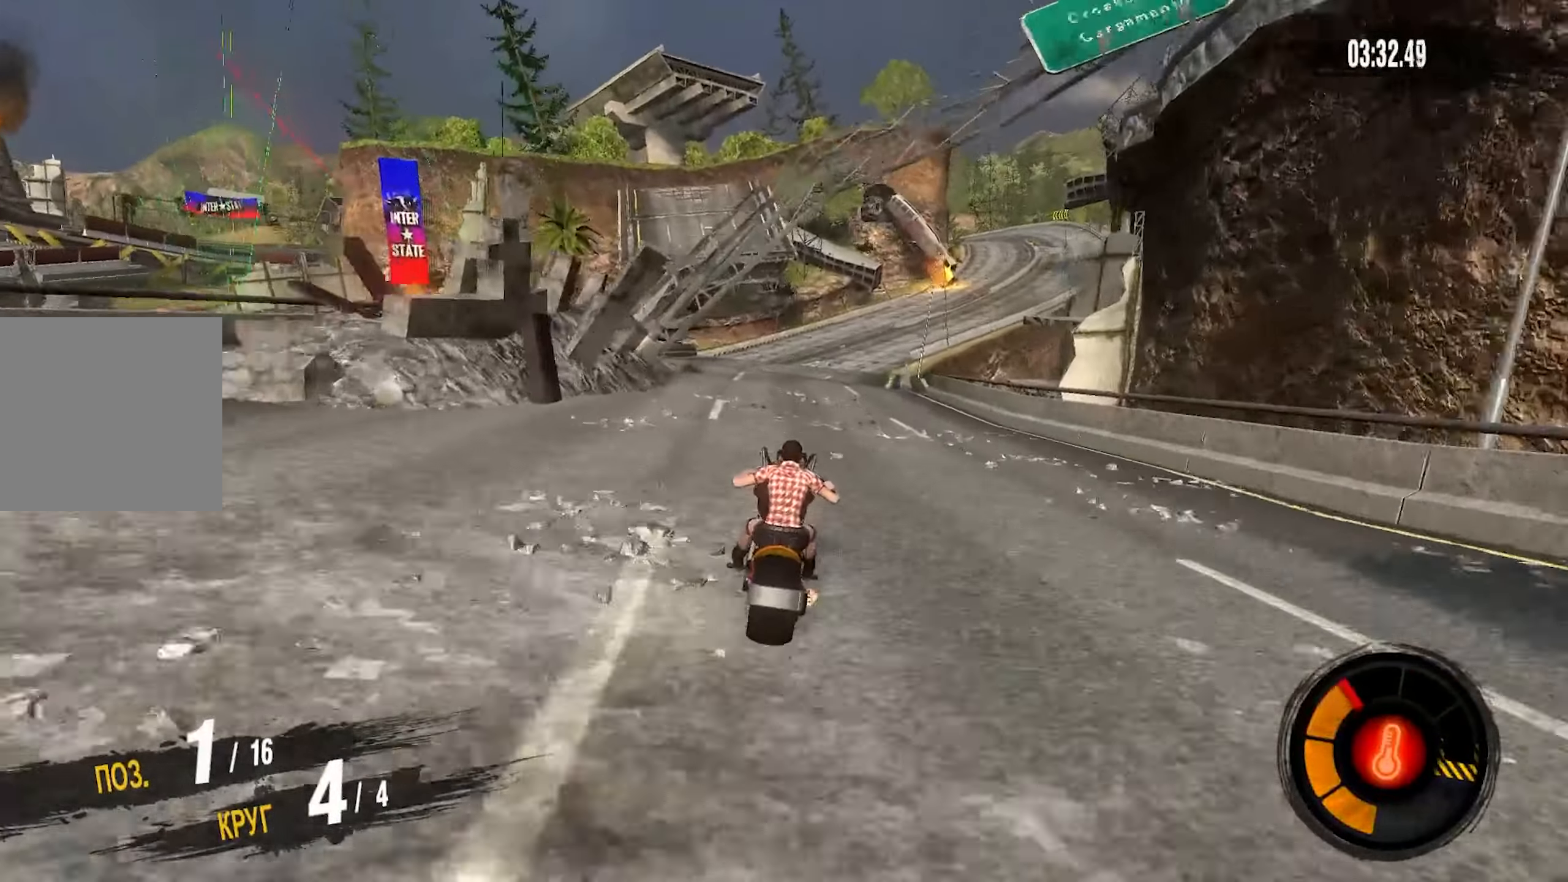
{"buttons": ["CROSS", "R2"], "left_stick": "right", "right_stick": "left", "events": [[266, "left_stick", "center"], [450, "left_stick", "right"]]}